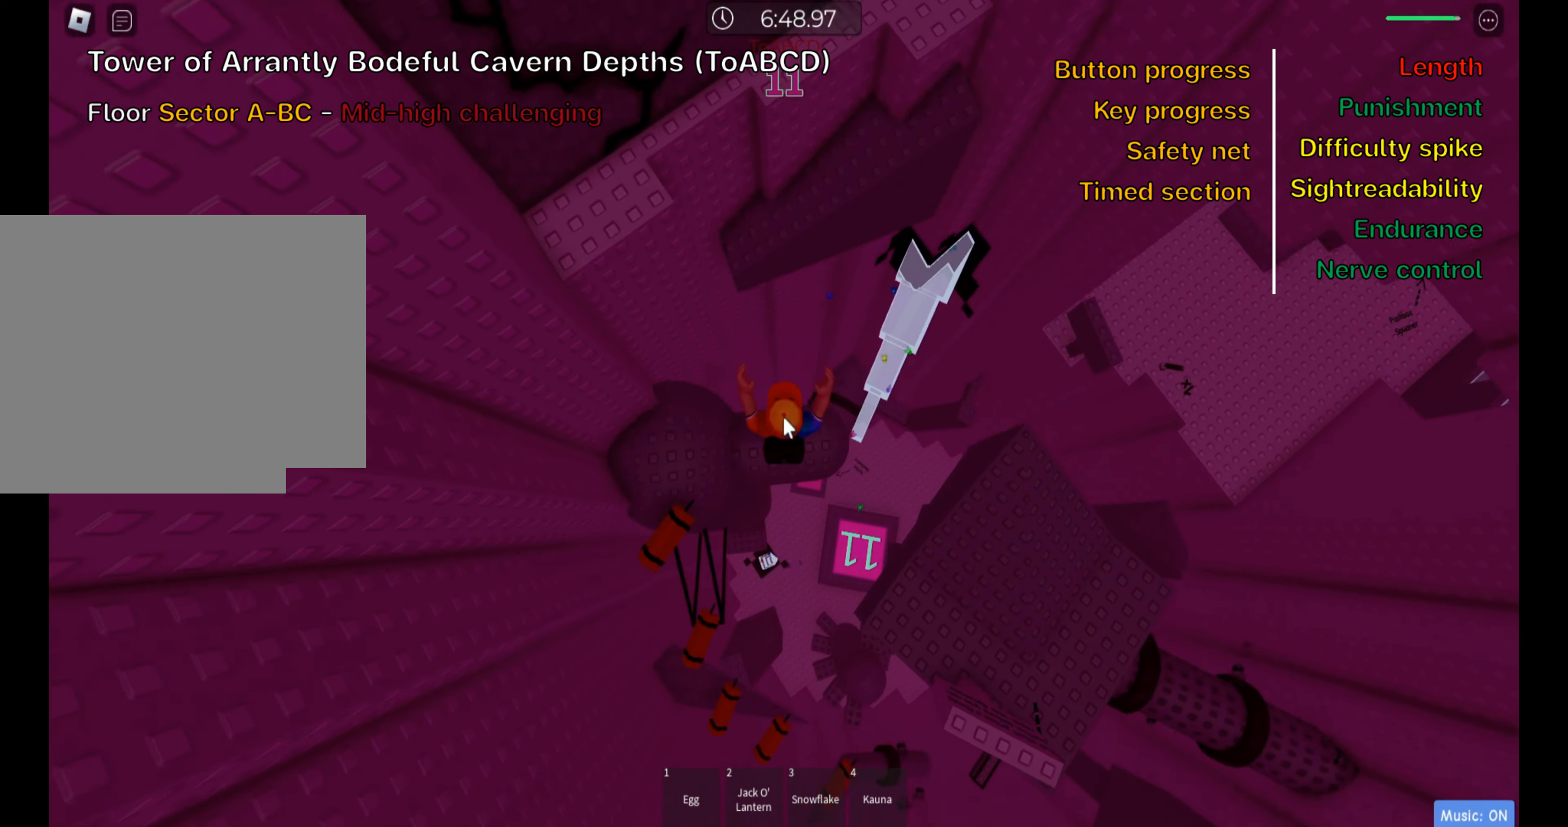
Gameplay with keyboard; each line is a JSON object with the keys held at the frame after it. "events" lists presses ("down") and releases ("up") of ".", "a", "comma", "ctrl", "d", "e", "f", "s", "shift", "space", "tab" and "w" between this image and that frame as [ms after this image, input, new state], when the widget could be followed in between. No other keys are recorded. Mouse input is not recorded.
{"keys": ["ctrl", "d"], "events": [[83, "shift", "up"], [450, "d", "down"]]}
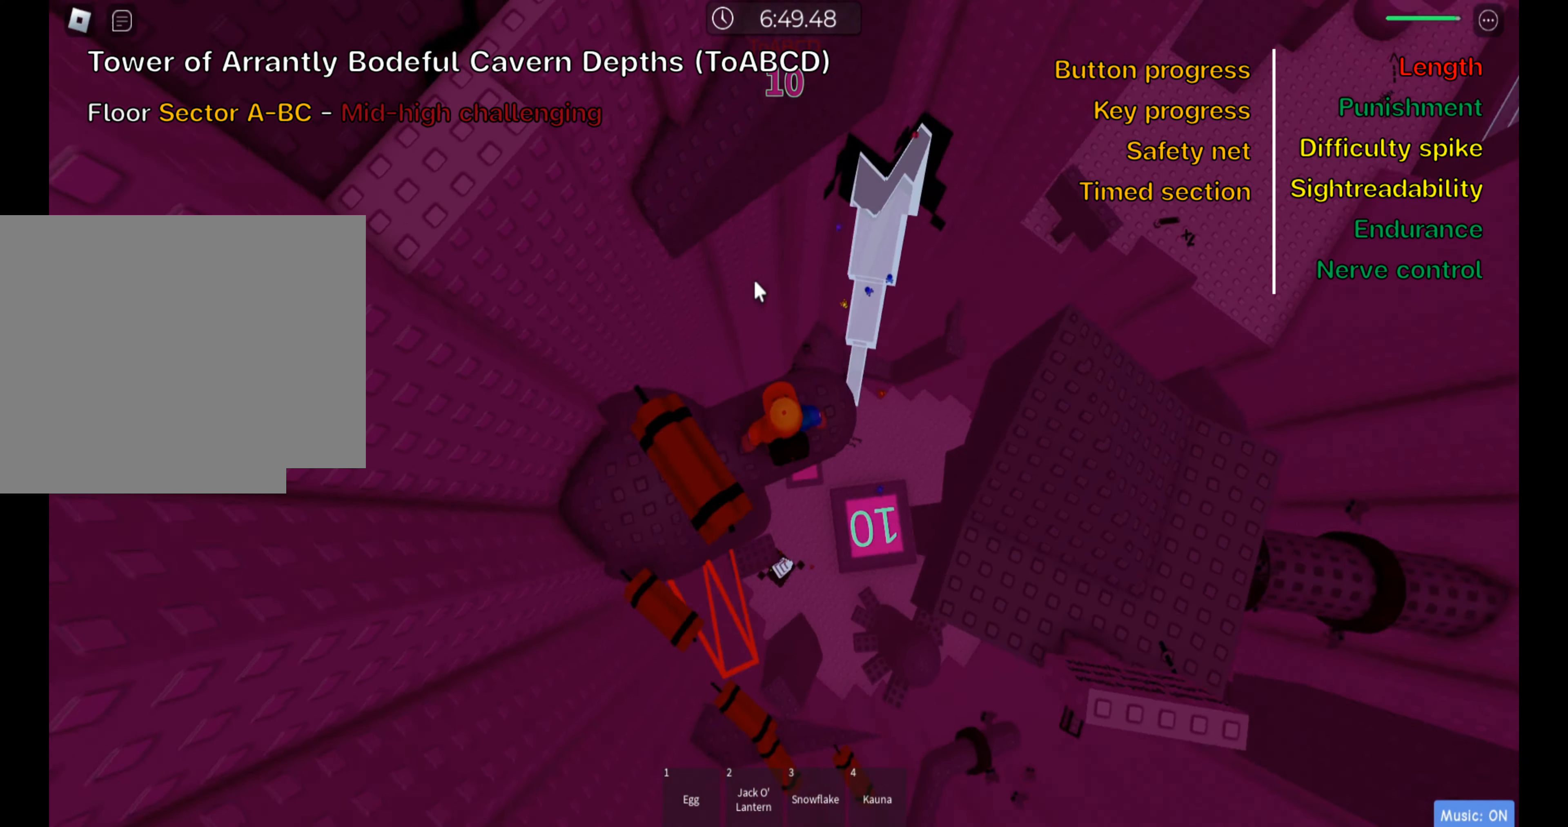
{"keys": ["ctrl", "d"], "events": [[33, "shift", "down"], [83, "space", "down"], [233, "shift", "up"], [233, "space", "up"]]}
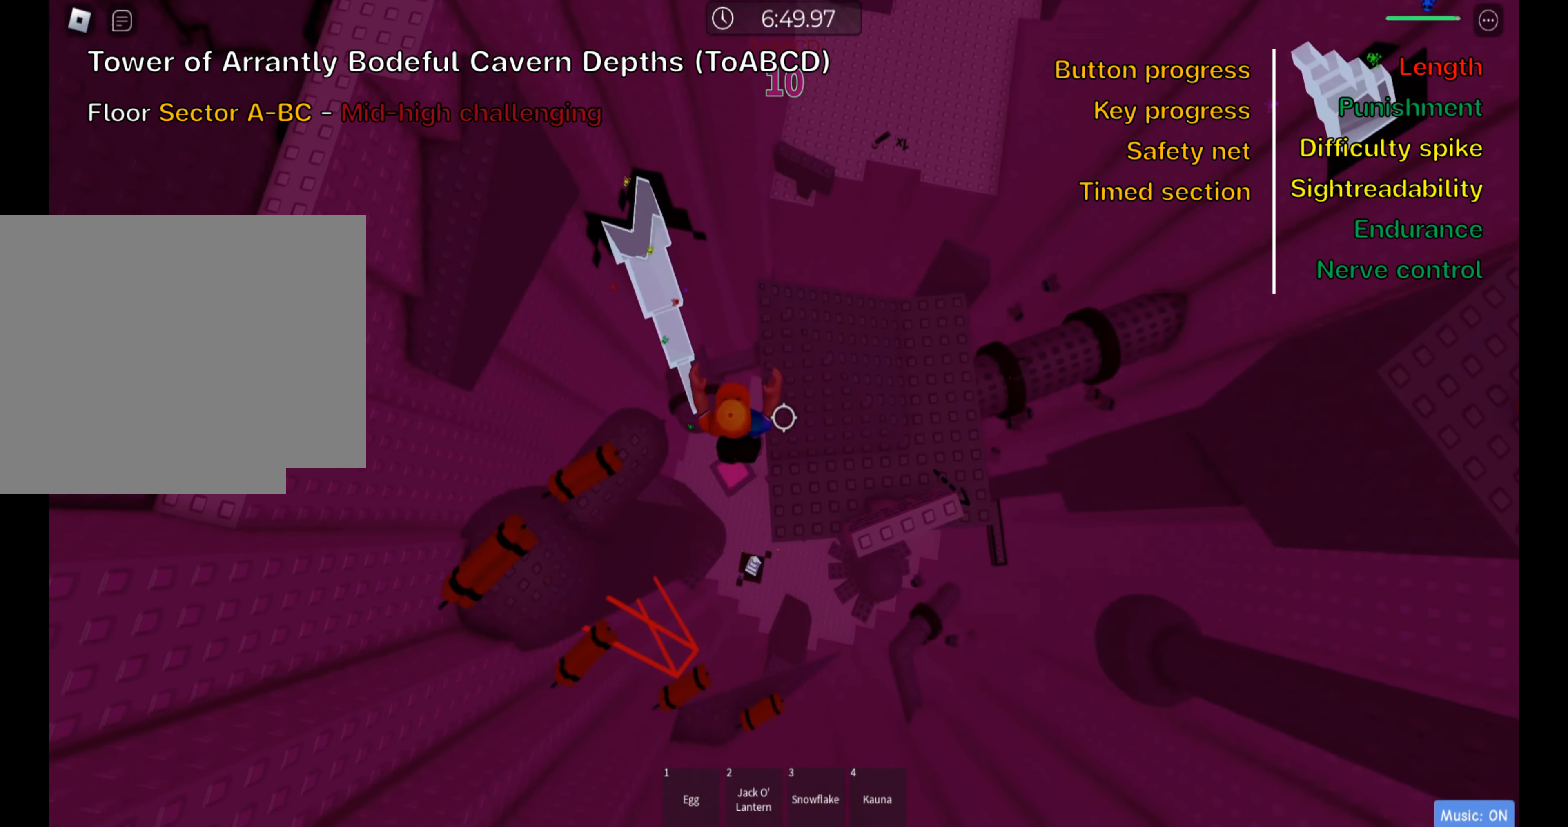
{"keys": ["ctrl", "d", "w"], "events": [[216, "w", "down"]]}
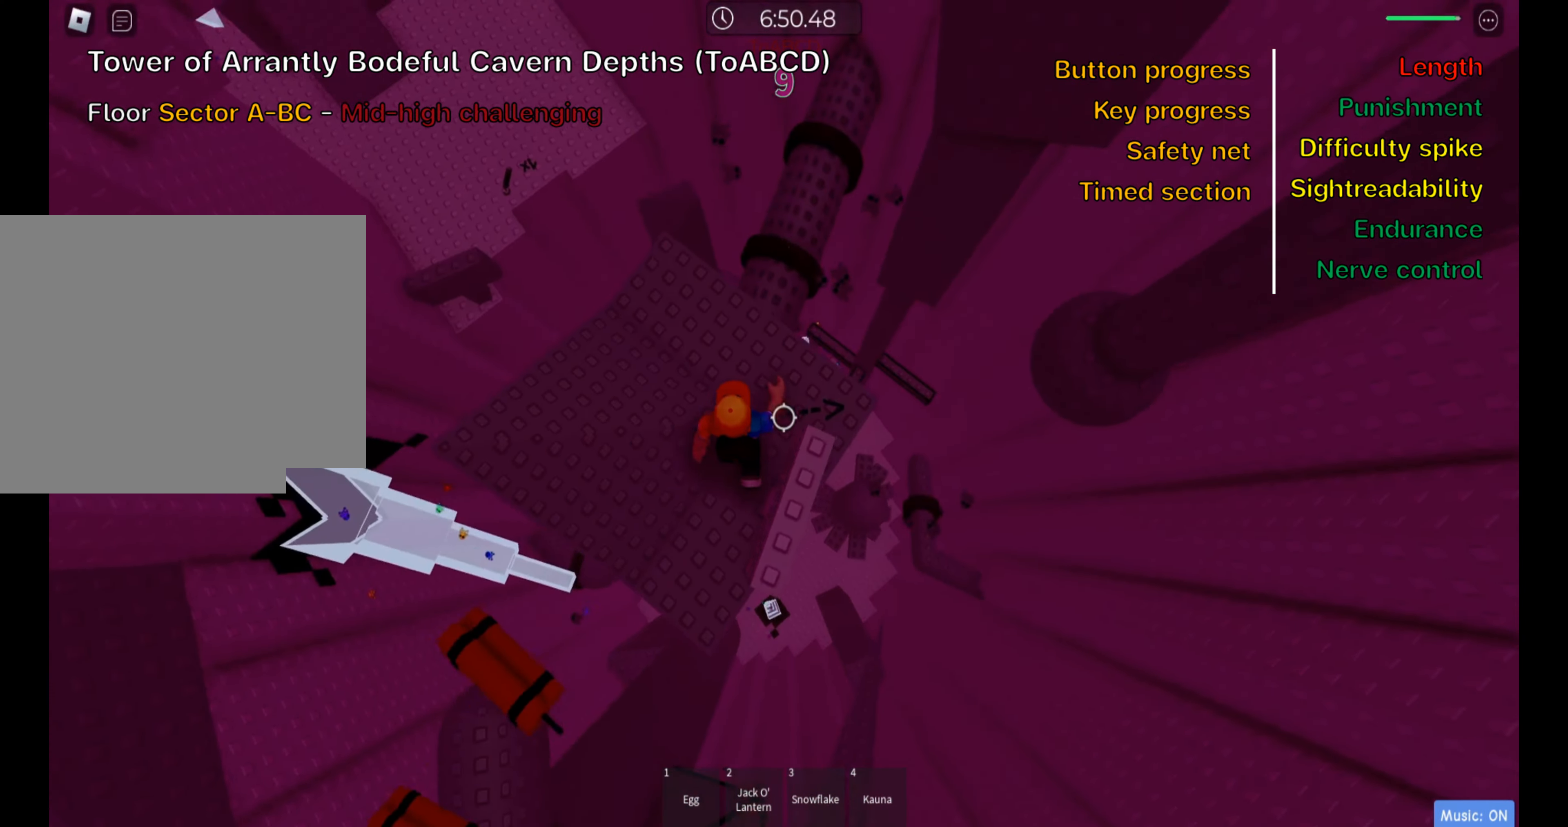
{"keys": ["ctrl", "w"], "events": [[233, "d", "up"], [350, "space", "down"], [500, "space", "up"]]}
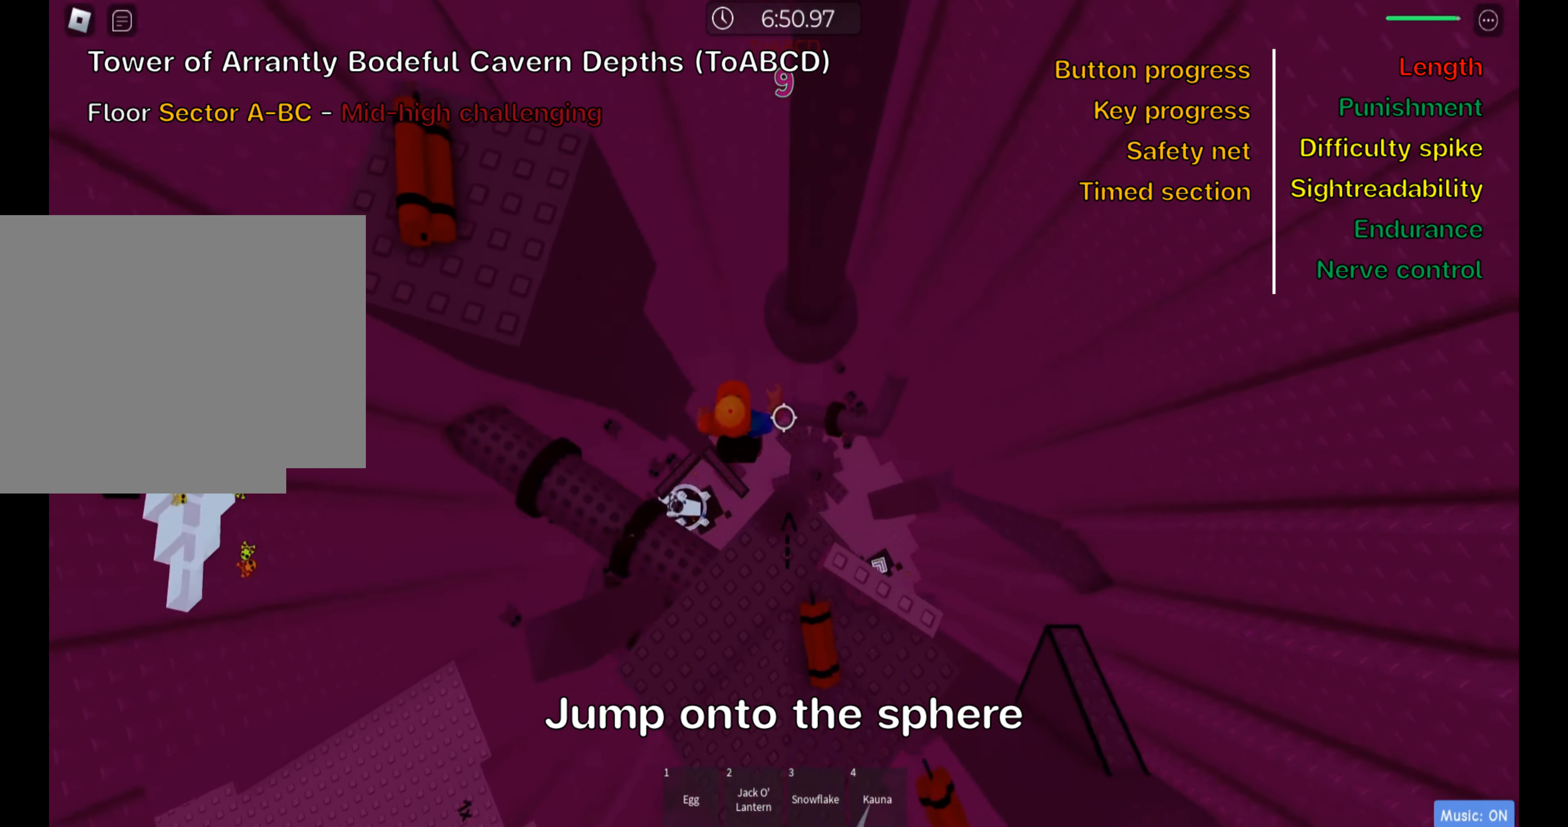
{"keys": ["a", "ctrl"], "events": [[100, "d", "down"], [316, "d", "up"], [333, "w", "up"], [433, "a", "down"]]}
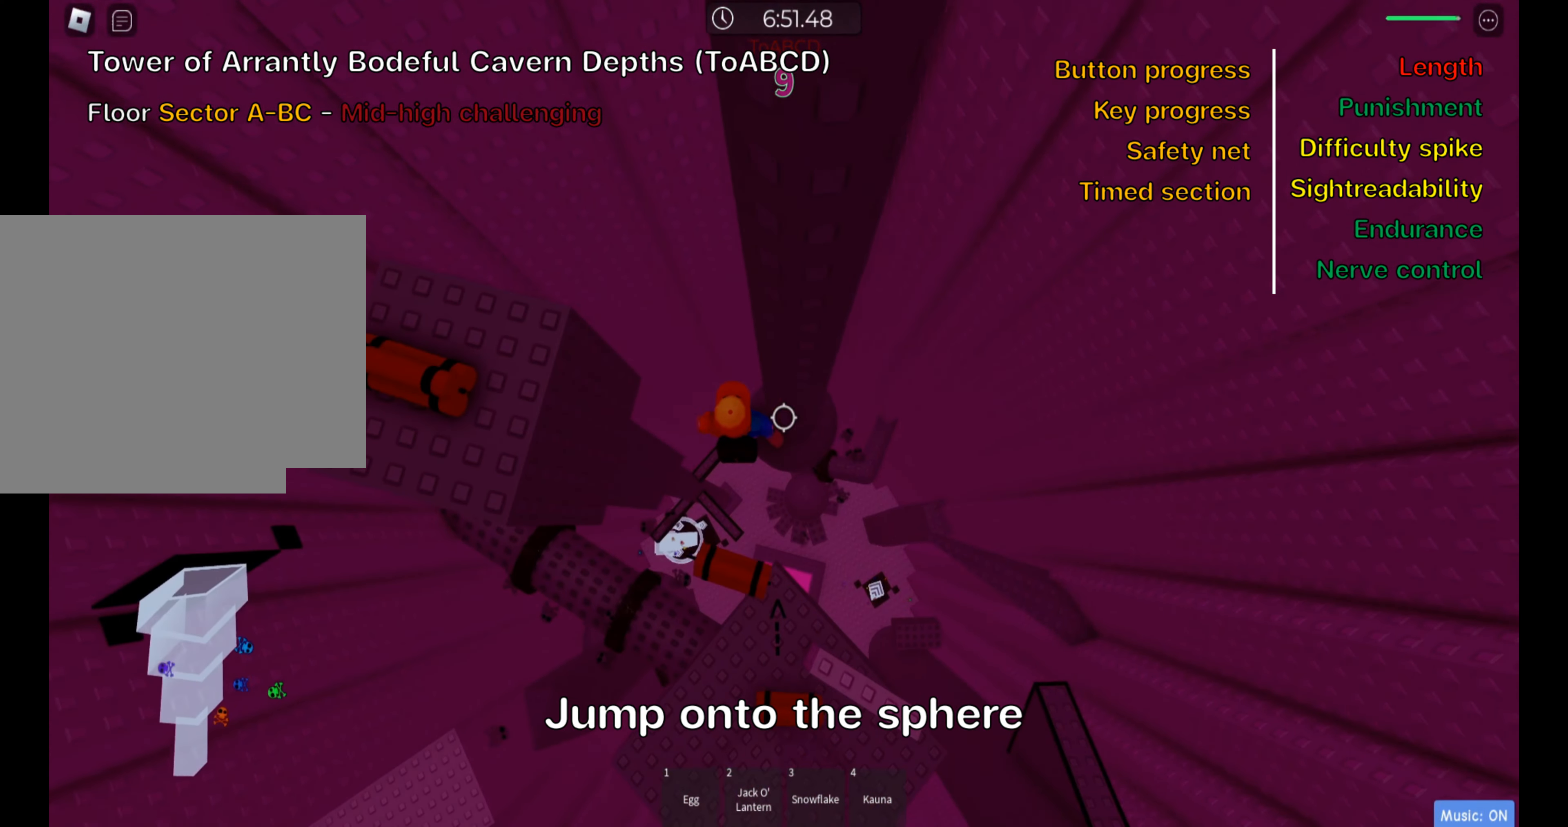
{"keys": ["ctrl", "w"], "events": [[16, "space", "down"], [166, "space", "up"], [200, "w", "down"], [483, "a", "up"]]}
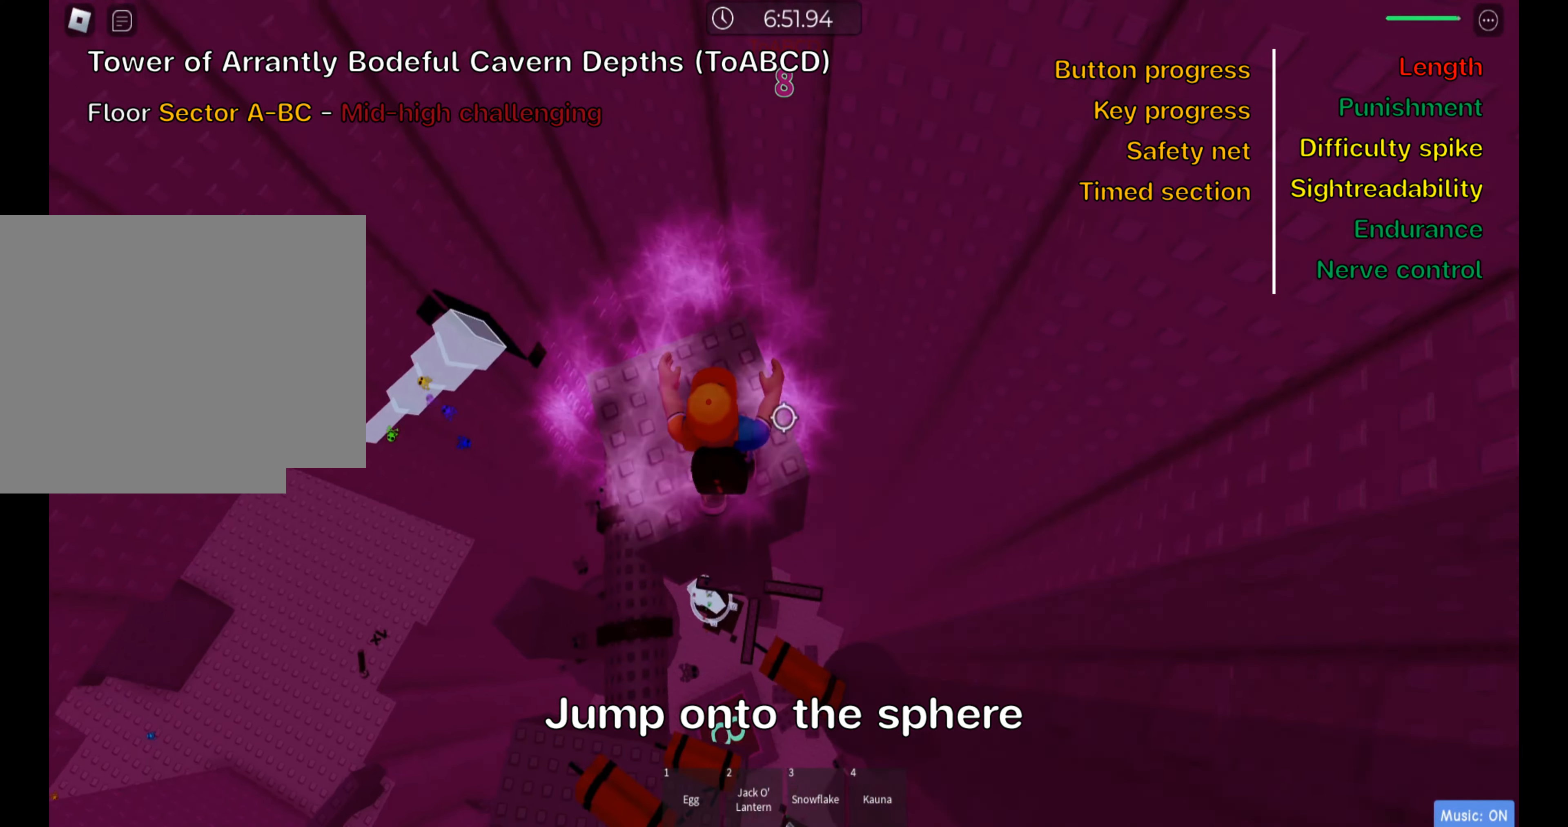
{"keys": ["ctrl"], "events": [[50, "w", "up"], [66, "shift", "down"], [216, "shift", "up"]]}
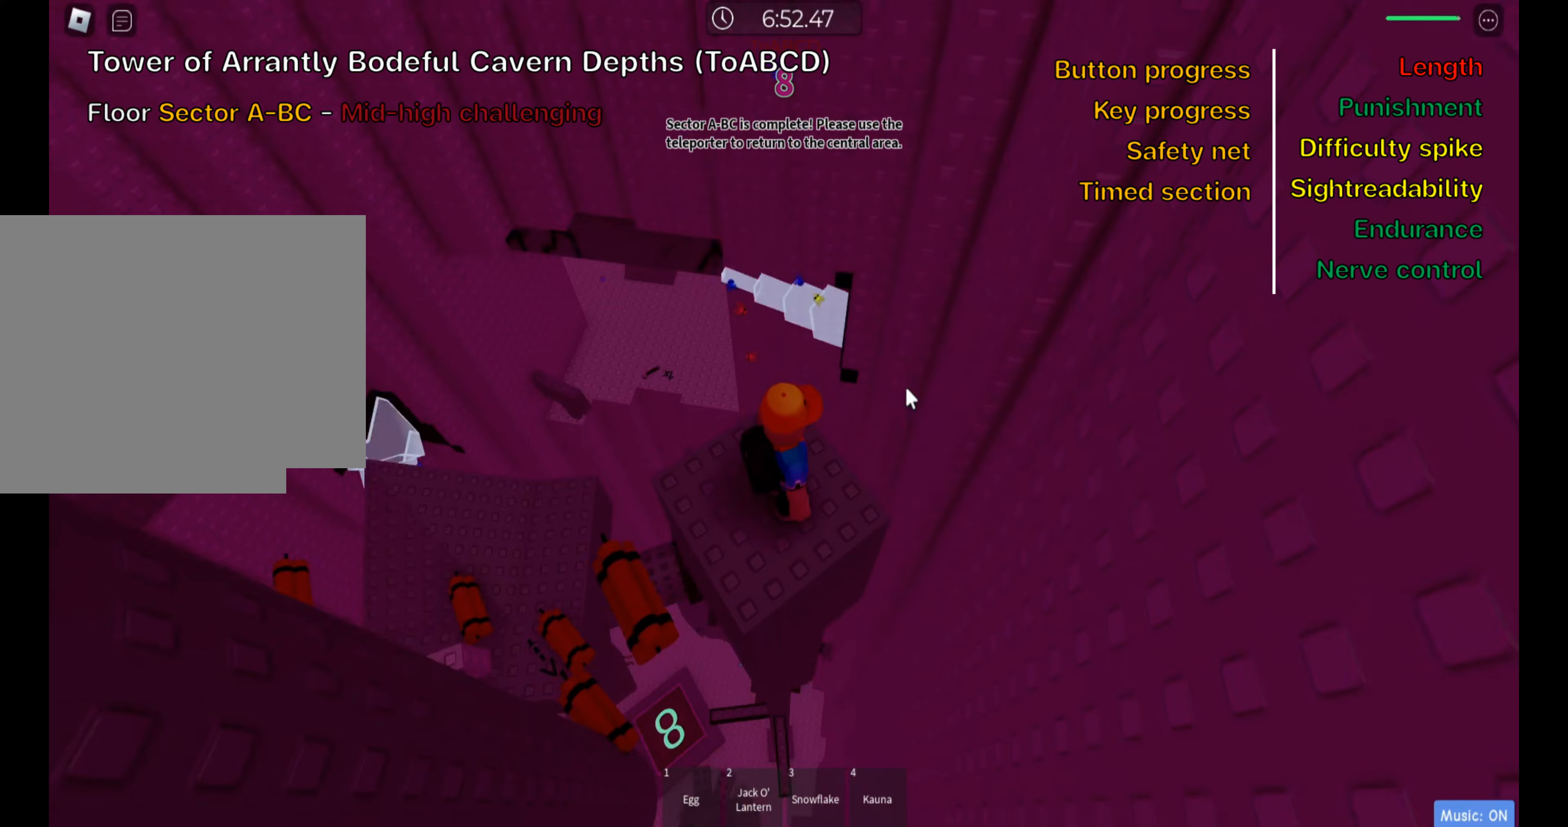
{"keys": ["ctrl", "w"], "events": [[433, "w", "down"]]}
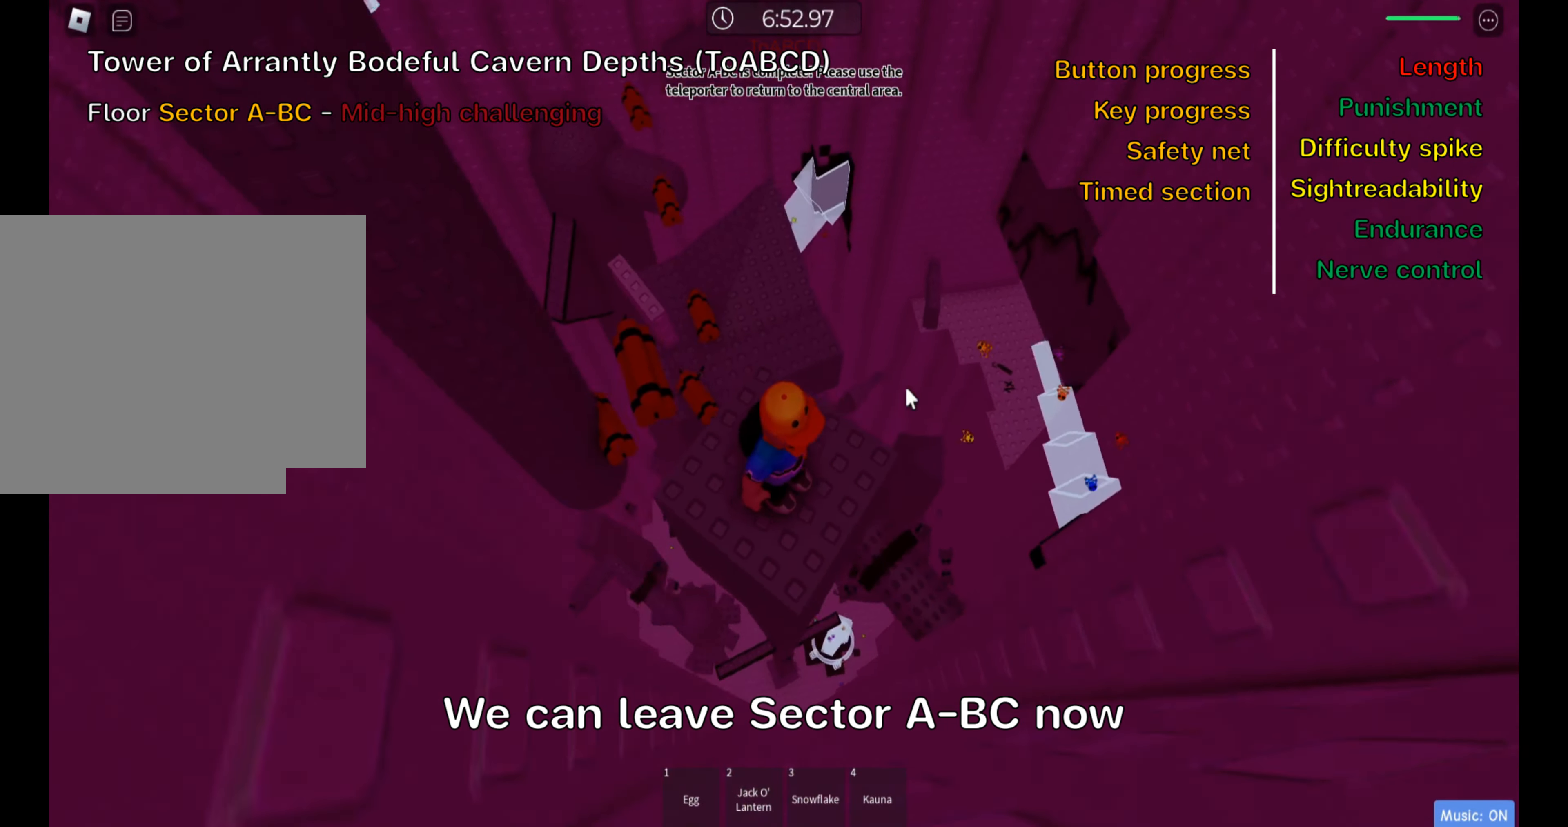
{"keys": ["ctrl", "d", "w"], "events": [[117, "space", "down"], [133, "shift", "down"], [283, "space", "up"], [300, "shift", "up"], [417, "d", "down"]]}
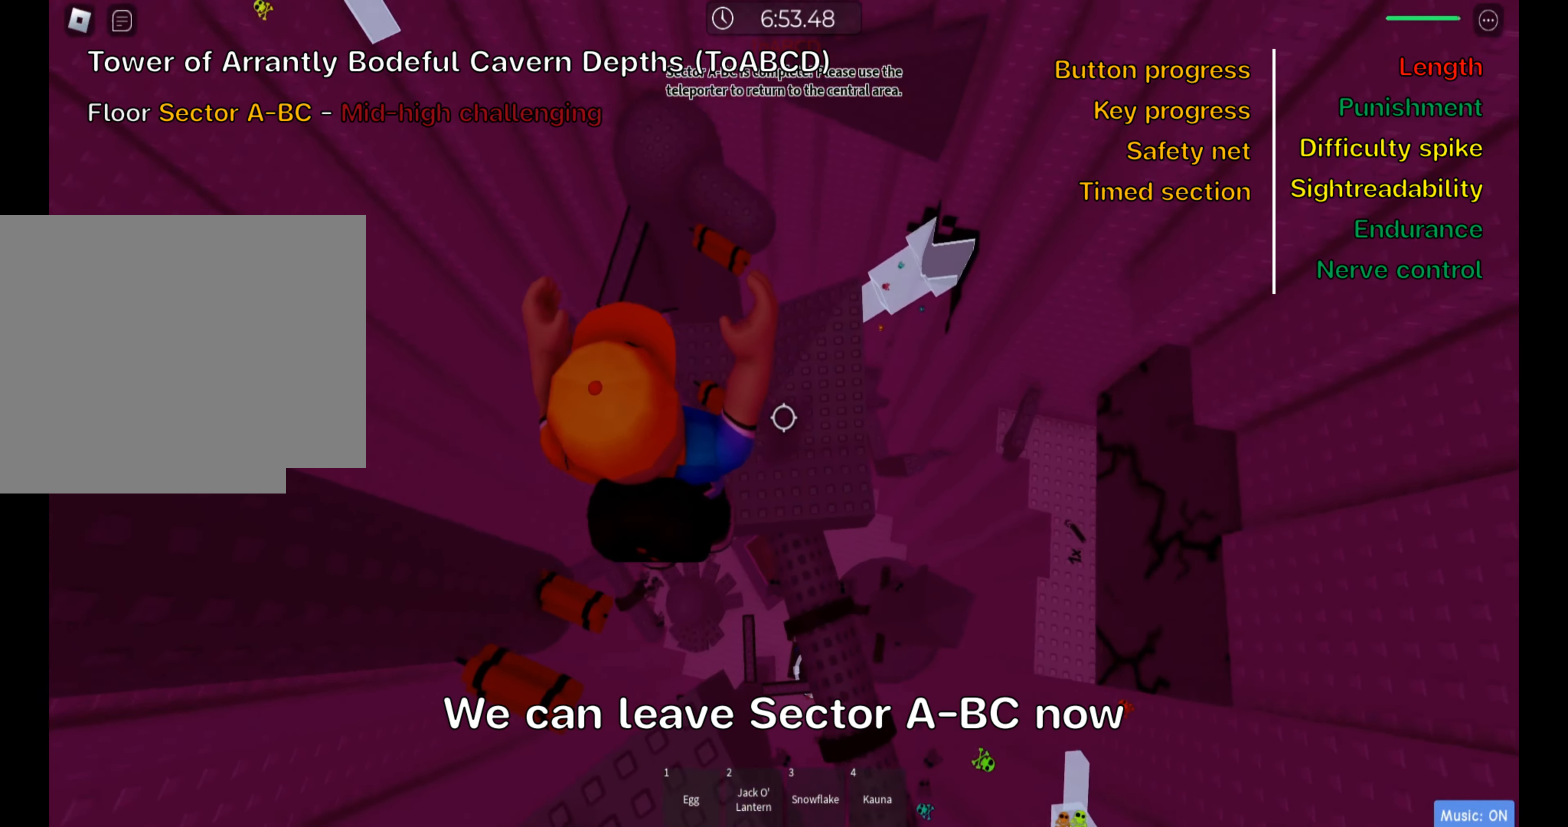
{"keys": ["ctrl", "d", "shift"], "events": [[467, "shift", "down"], [483, "w", "up"]]}
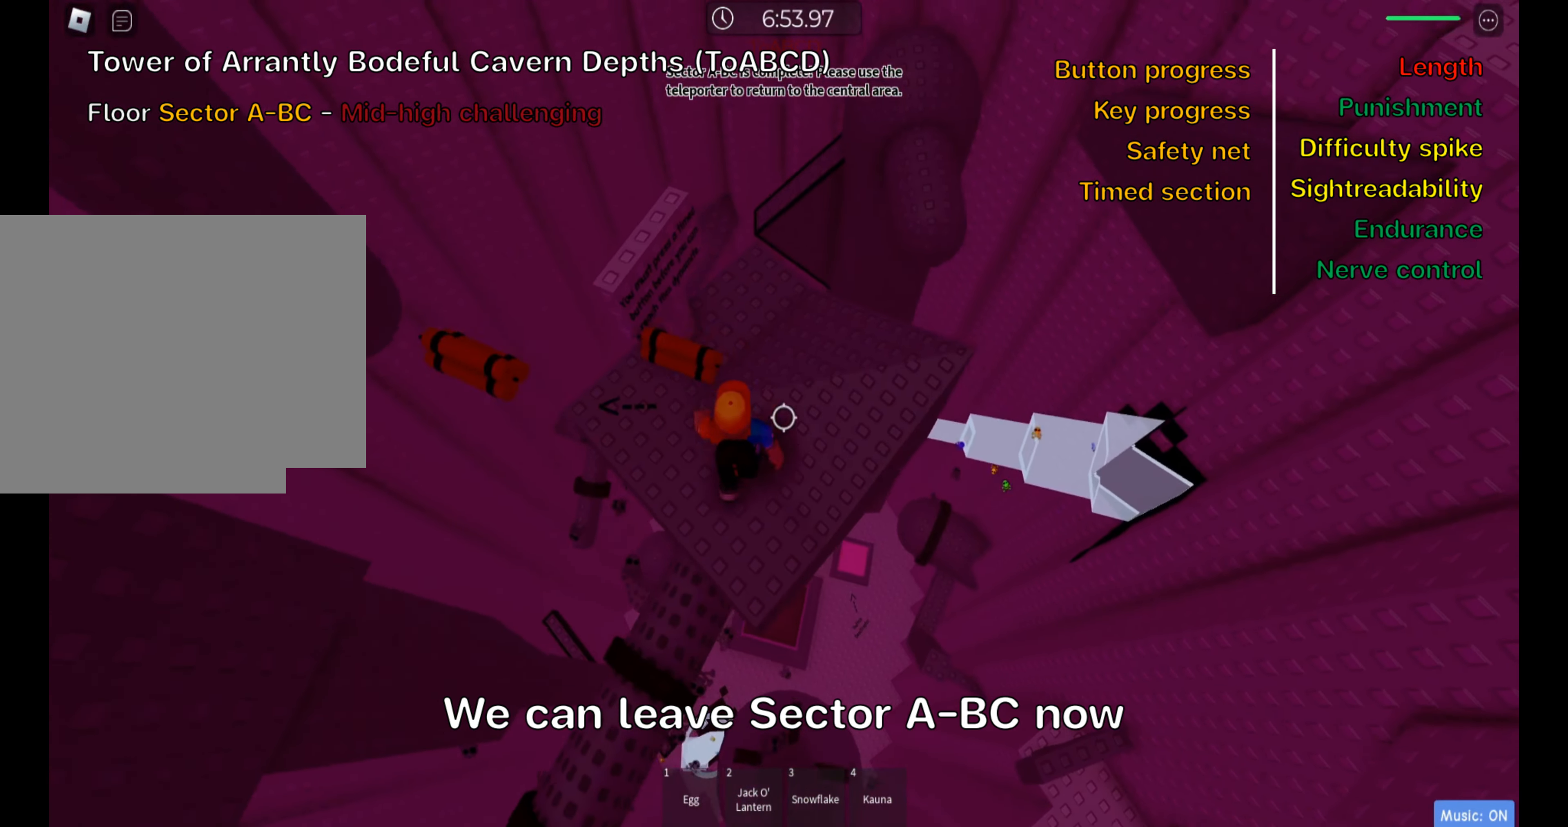
{"keys": ["ctrl"], "events": [[33, "d", "up"], [83, "shift", "up"]]}
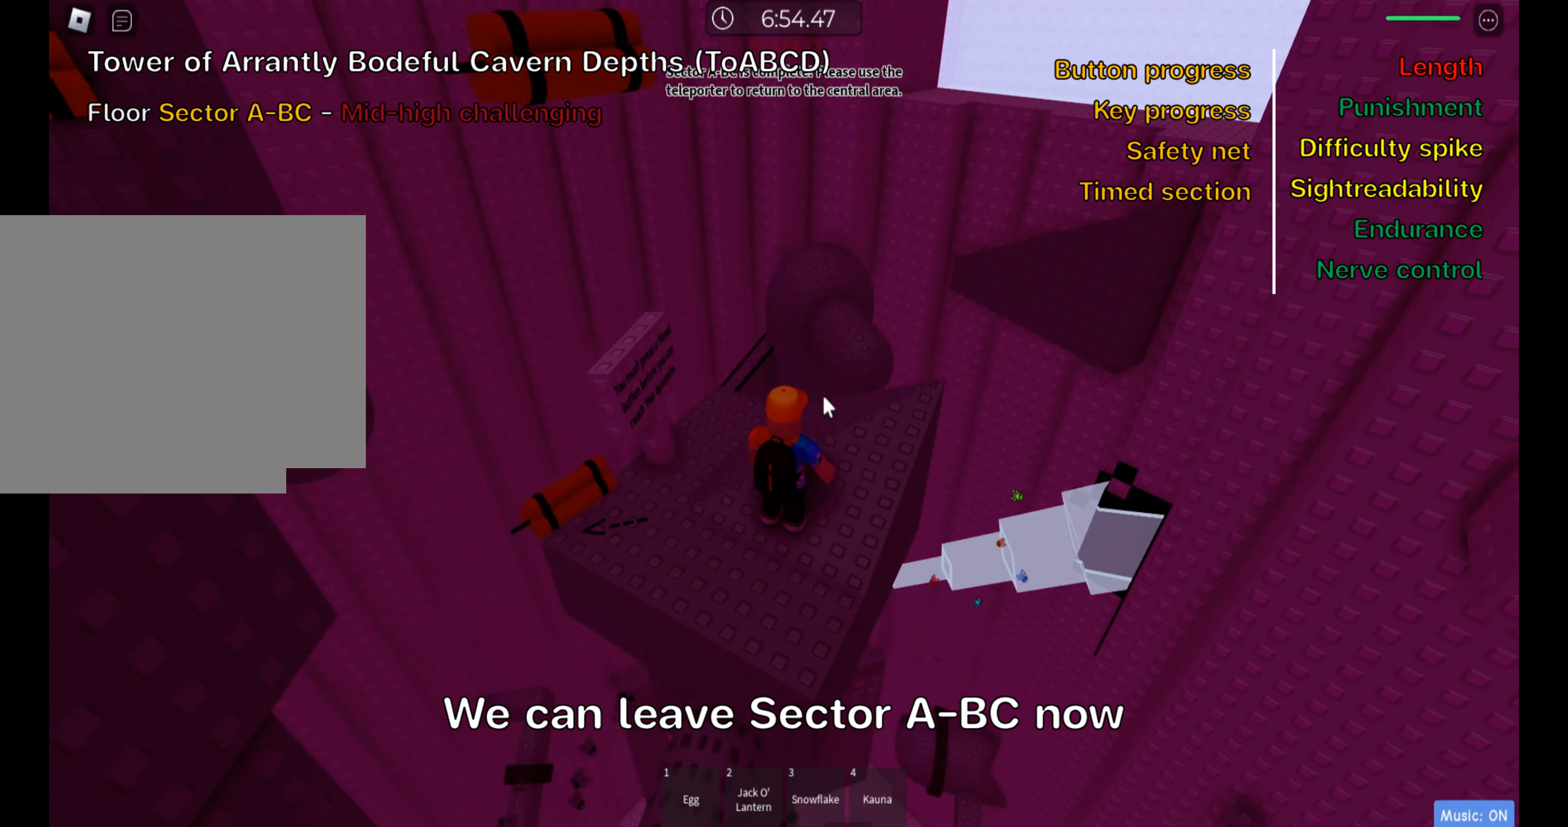
{"keys": ["ctrl"], "events": []}
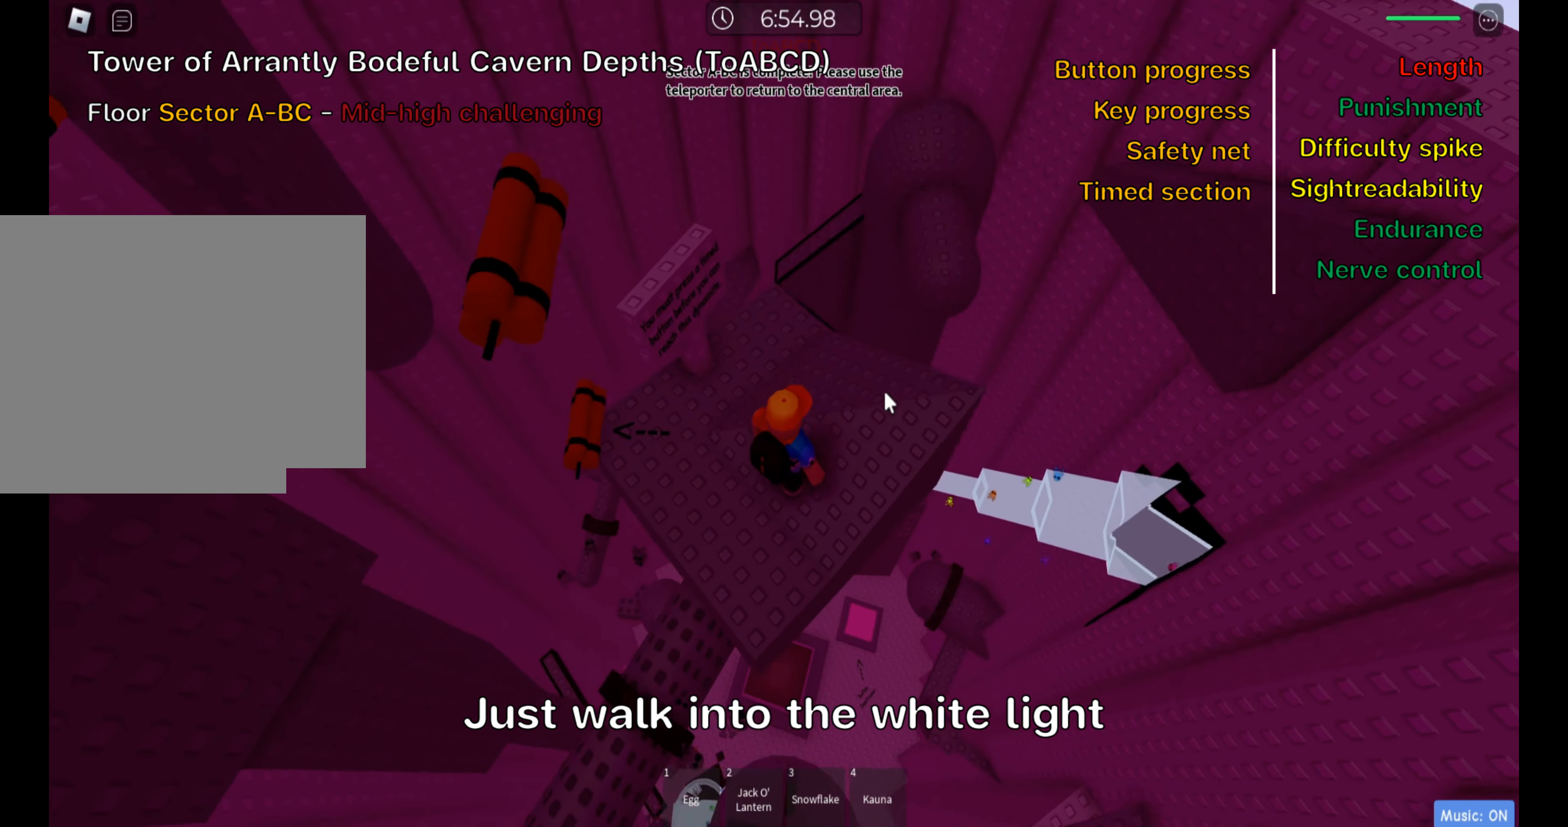
{"keys": ["ctrl", "w"], "events": [[100, "shift", "down"], [183, "shift", "up"], [217, "w", "down"]]}
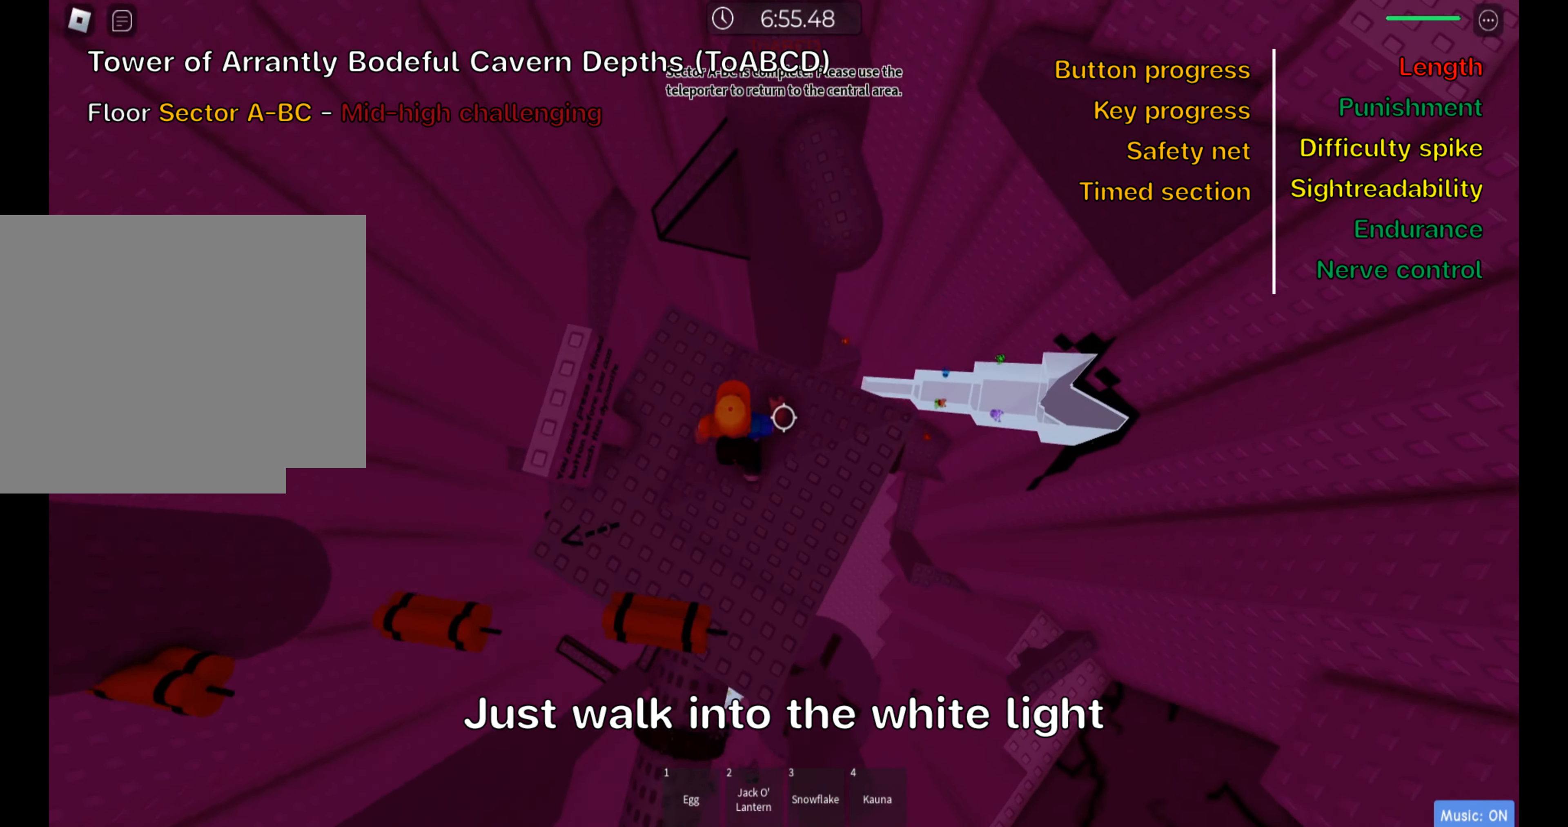
{"keys": ["ctrl", "w"], "events": [[217, "space", "down"], [367, "space", "up"]]}
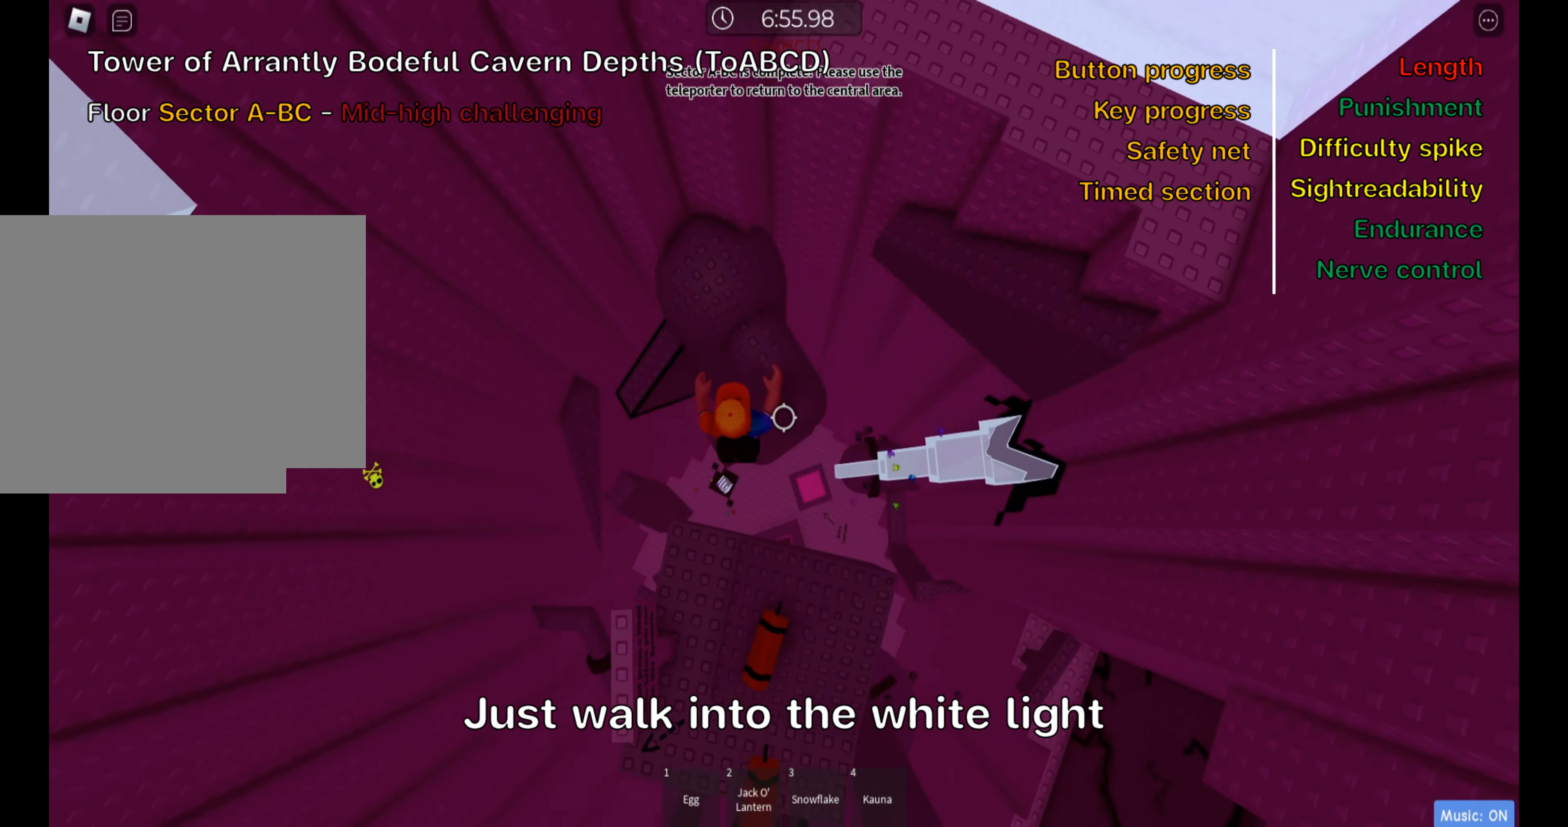
{"keys": ["ctrl", "d", "space", "w"], "events": [[283, "d", "down"], [483, "space", "down"]]}
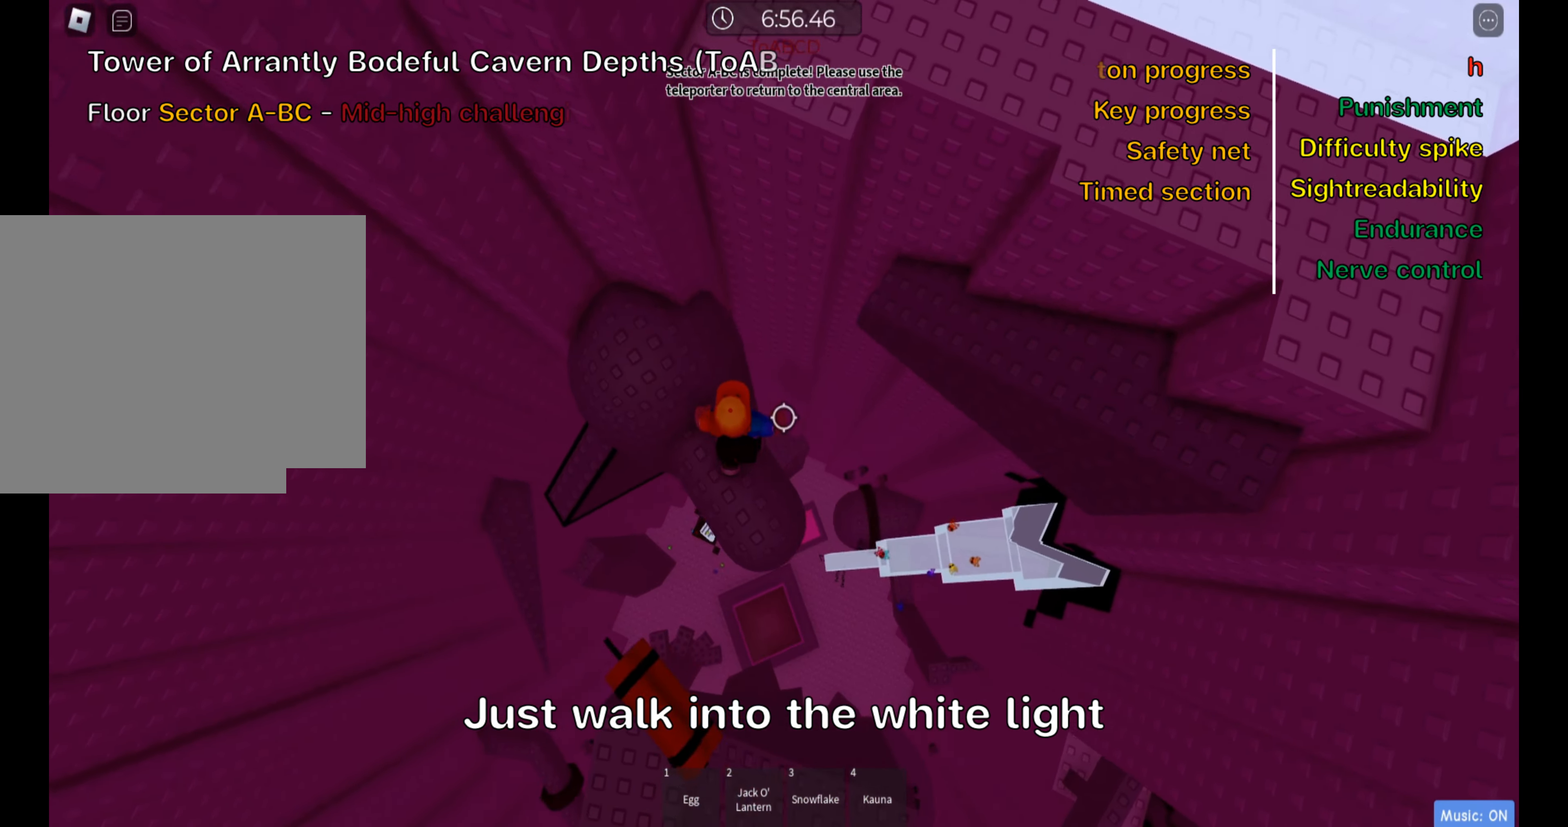
{"keys": ["ctrl", "space"], "events": [[150, "space", "up"], [434, "w", "up"], [450, "d", "up"], [450, "space", "down"]]}
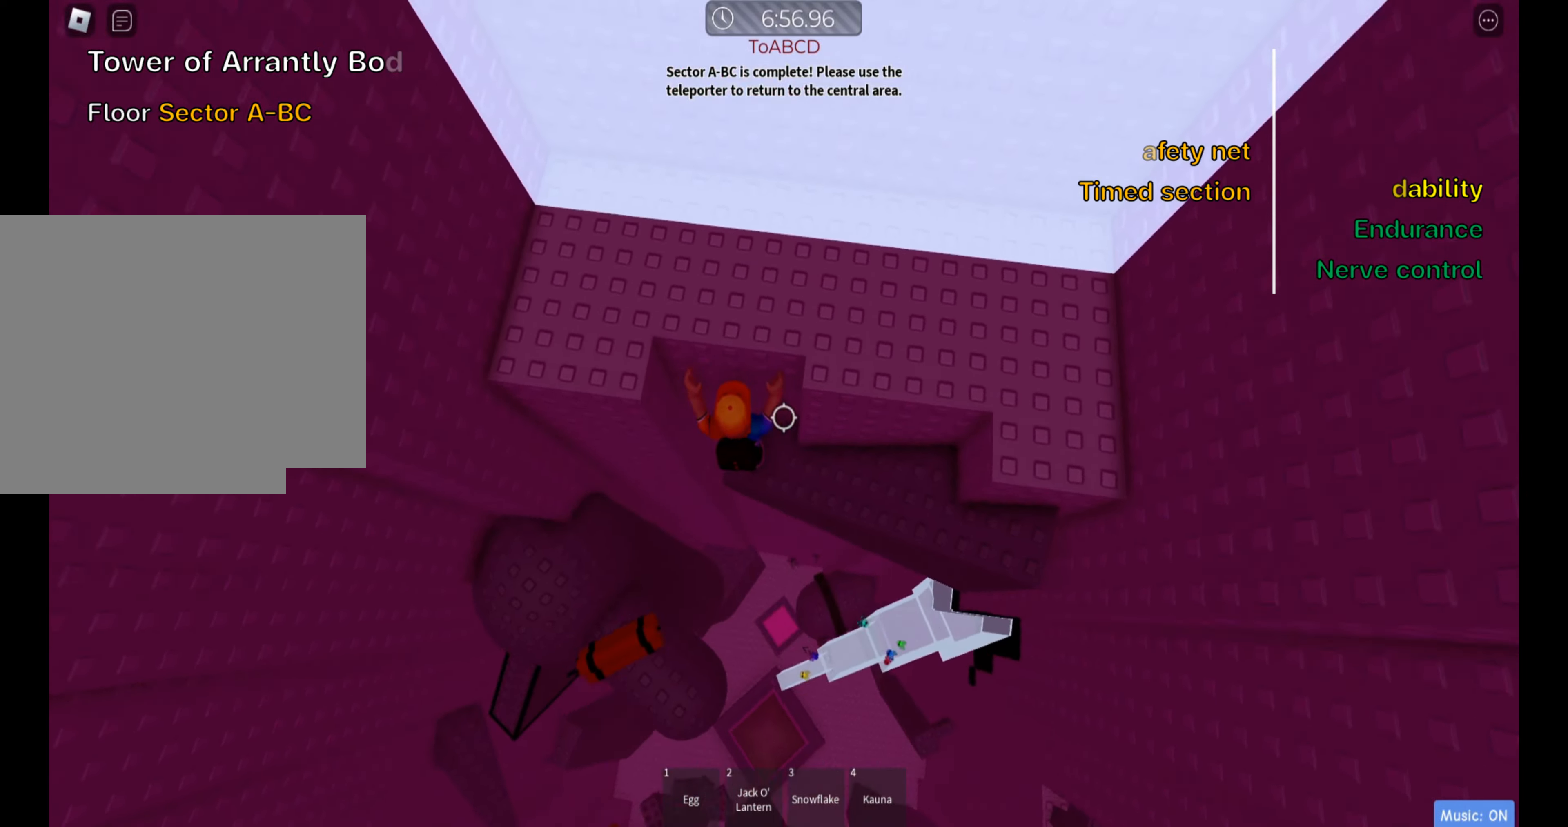
{"keys": ["ctrl"], "events": [[84, "w", "down"], [117, "space", "up"], [184, "shift", "down"], [350, "shift", "up"], [500, "w", "up"]]}
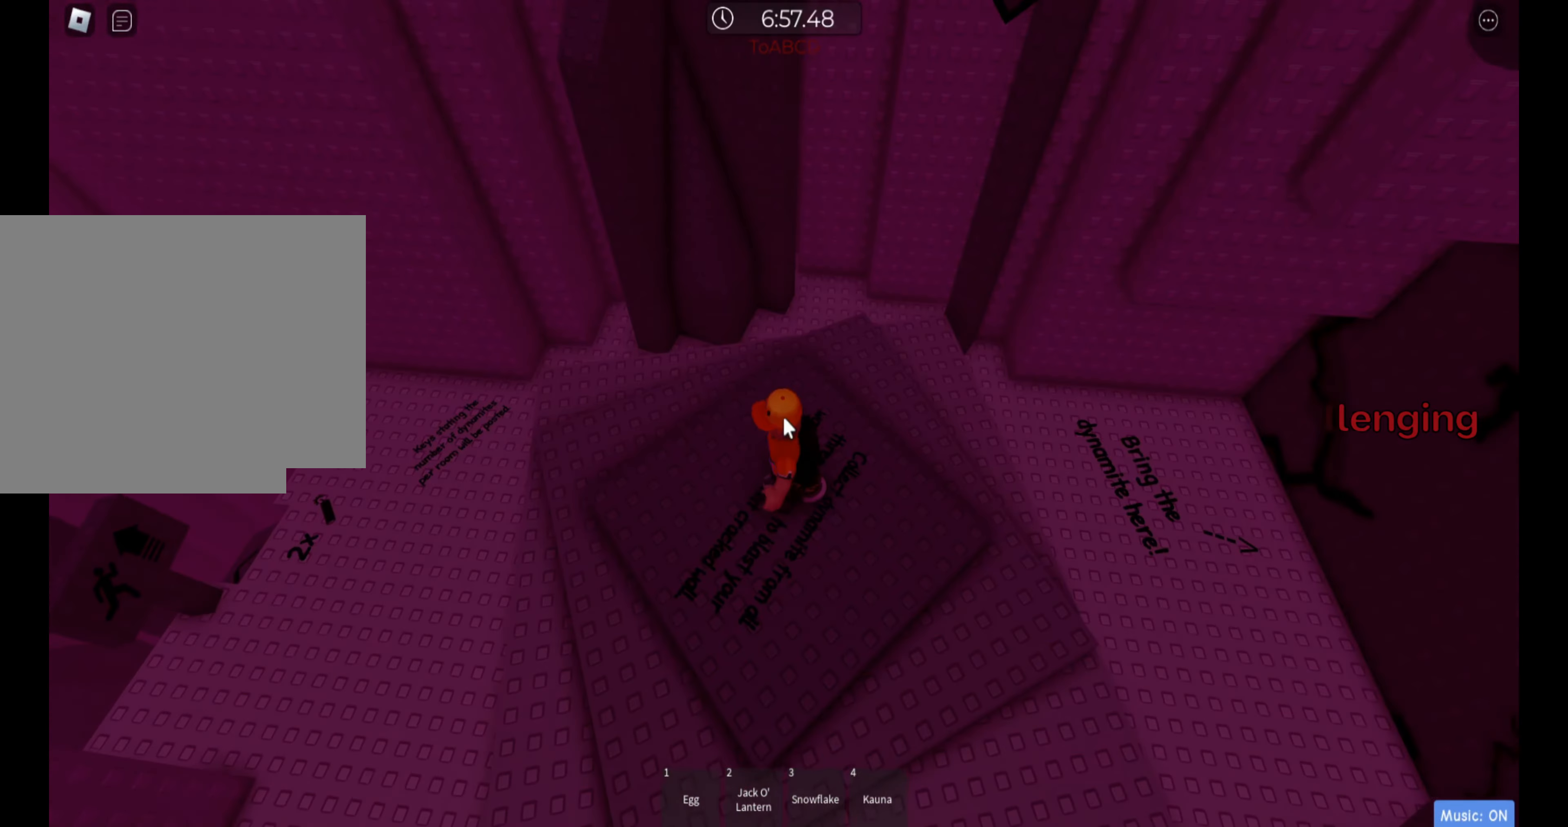
{"keys": ["ctrl"], "events": []}
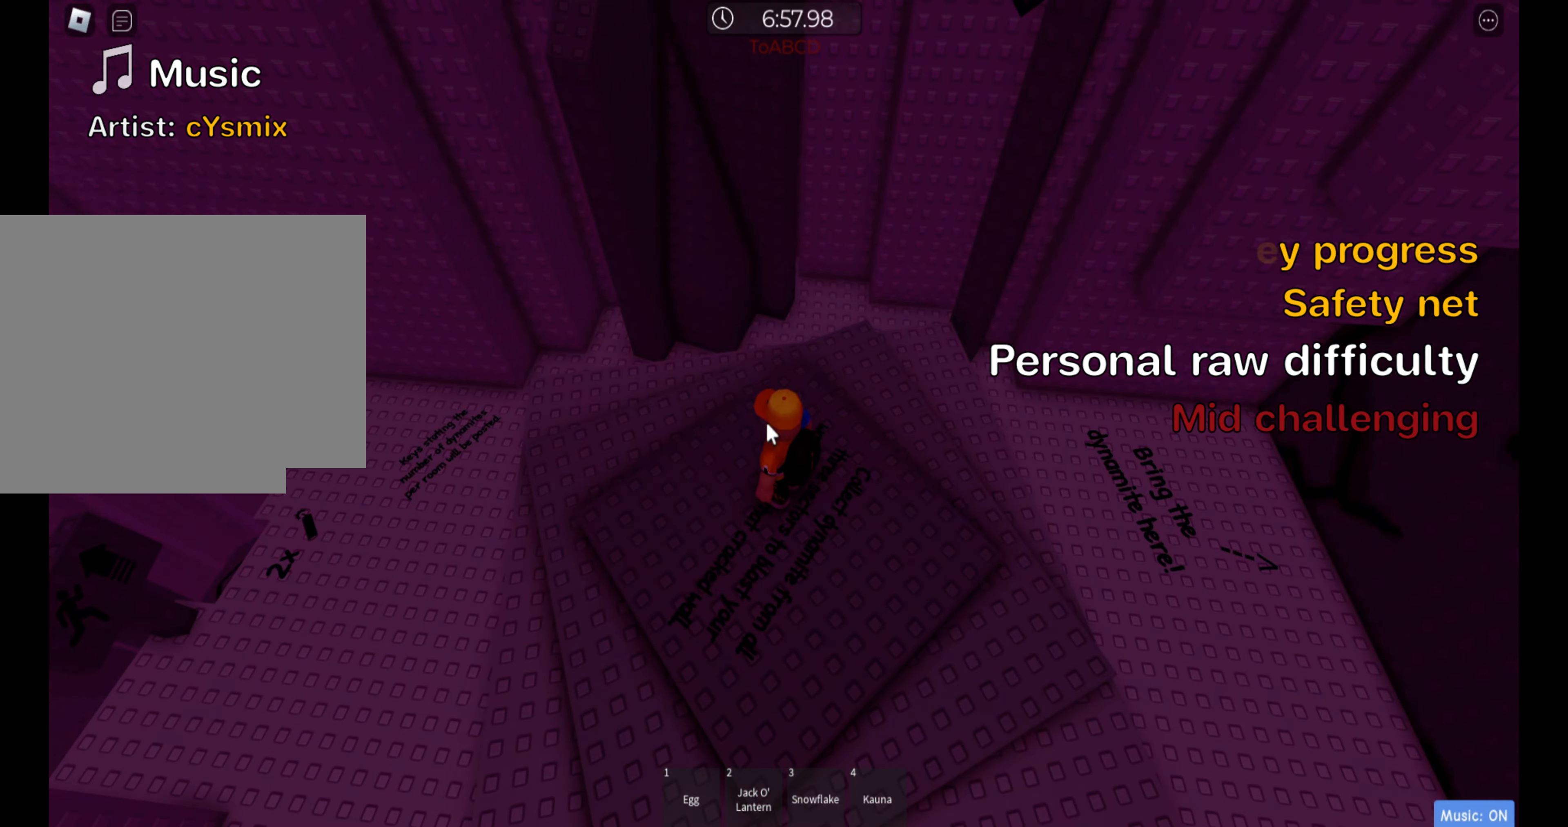
{"keys": ["ctrl"], "events": []}
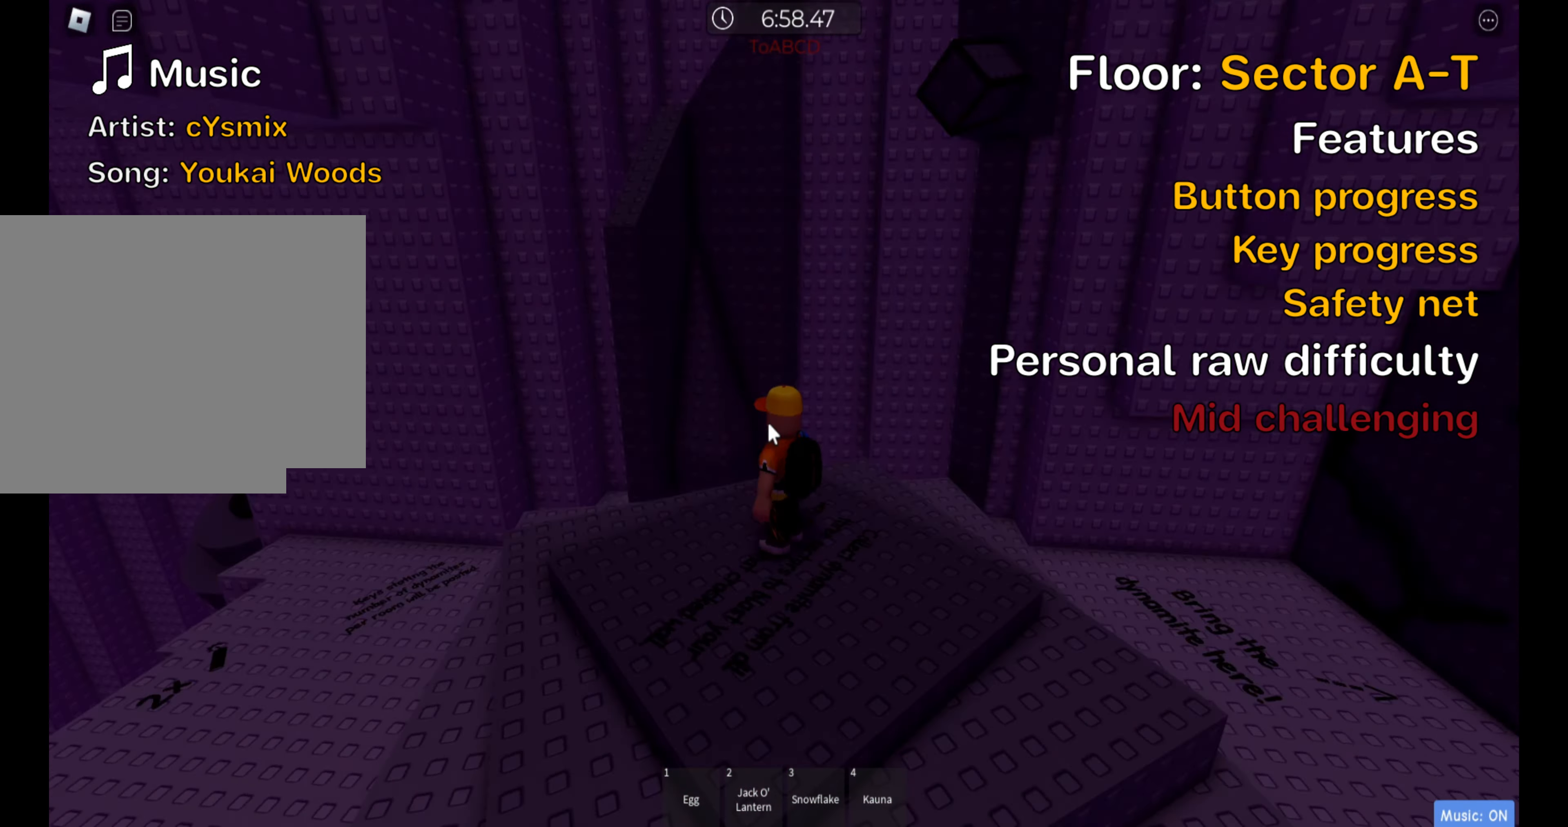
{"keys": ["ctrl"], "events": []}
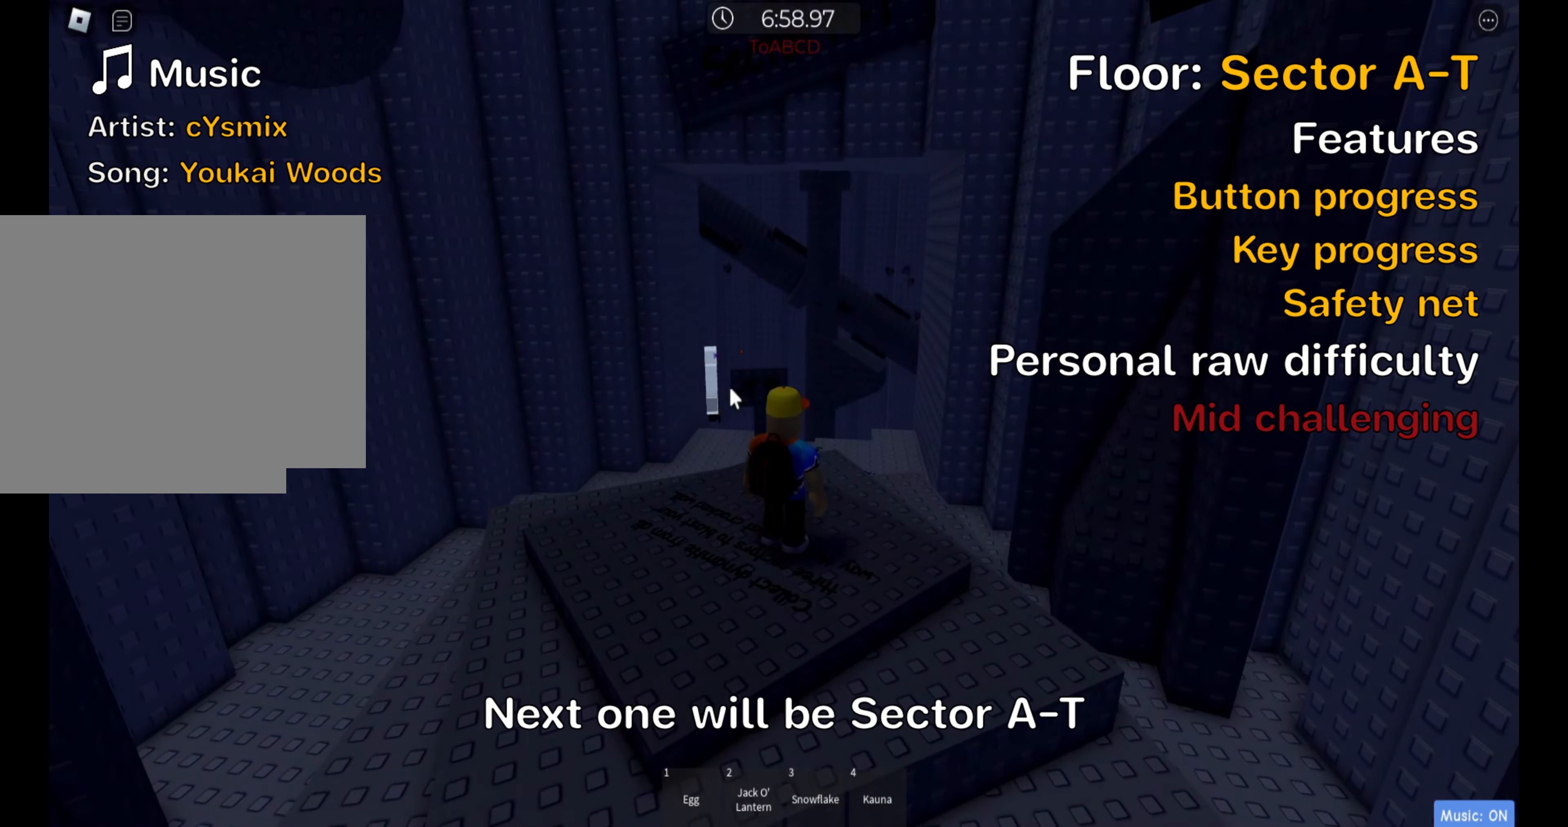
{"keys": ["ctrl", "w"], "events": [[84, "w", "down"]]}
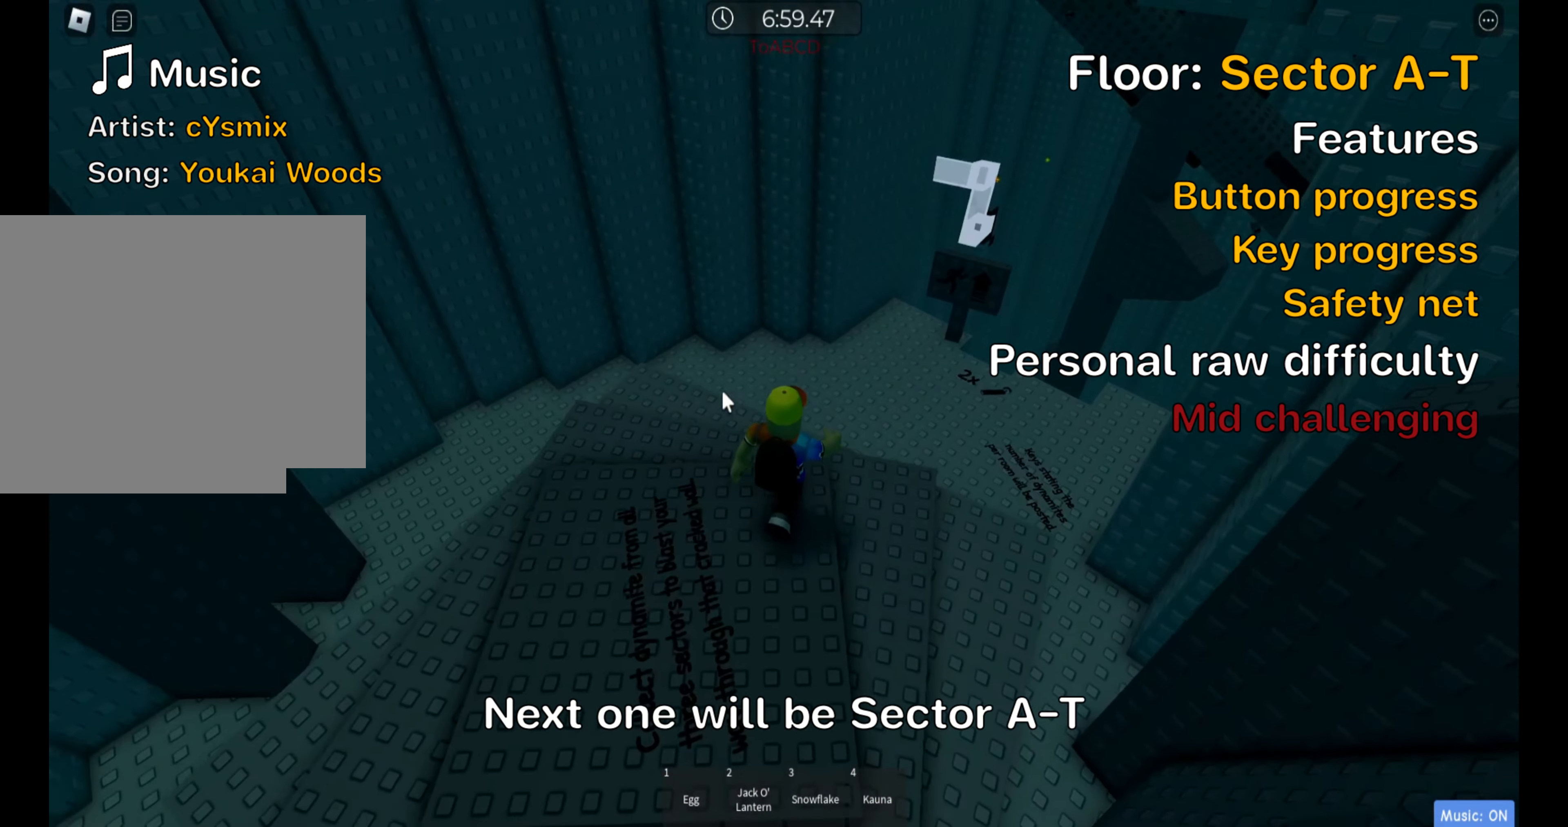
{"keys": ["ctrl", "w"], "events": [[367, "shift", "down"], [500, "shift", "up"]]}
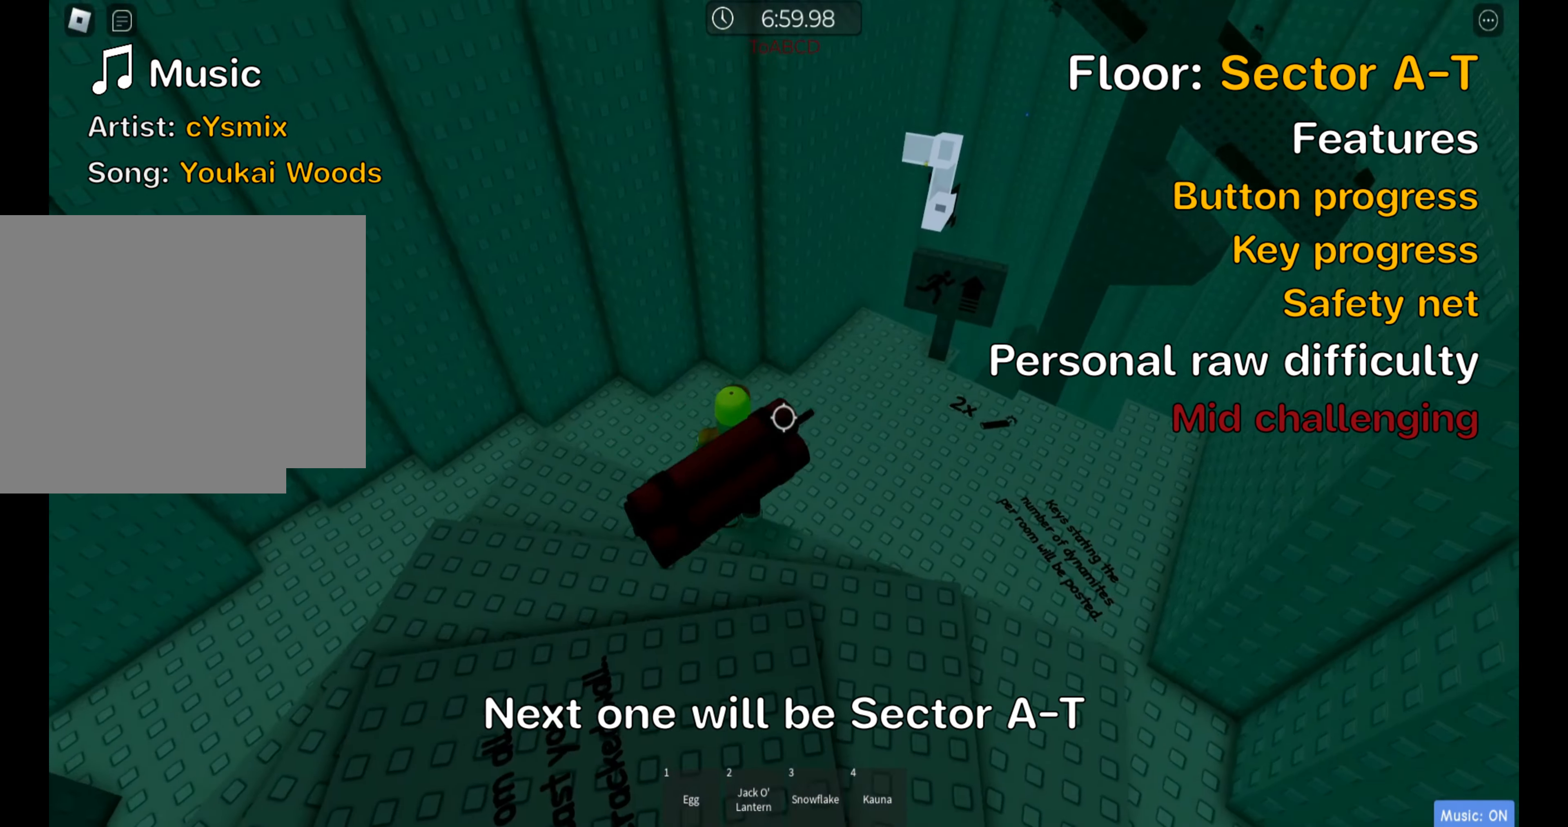
{"keys": ["ctrl", "d"], "events": [[34, "d", "down"], [400, "w", "up"]]}
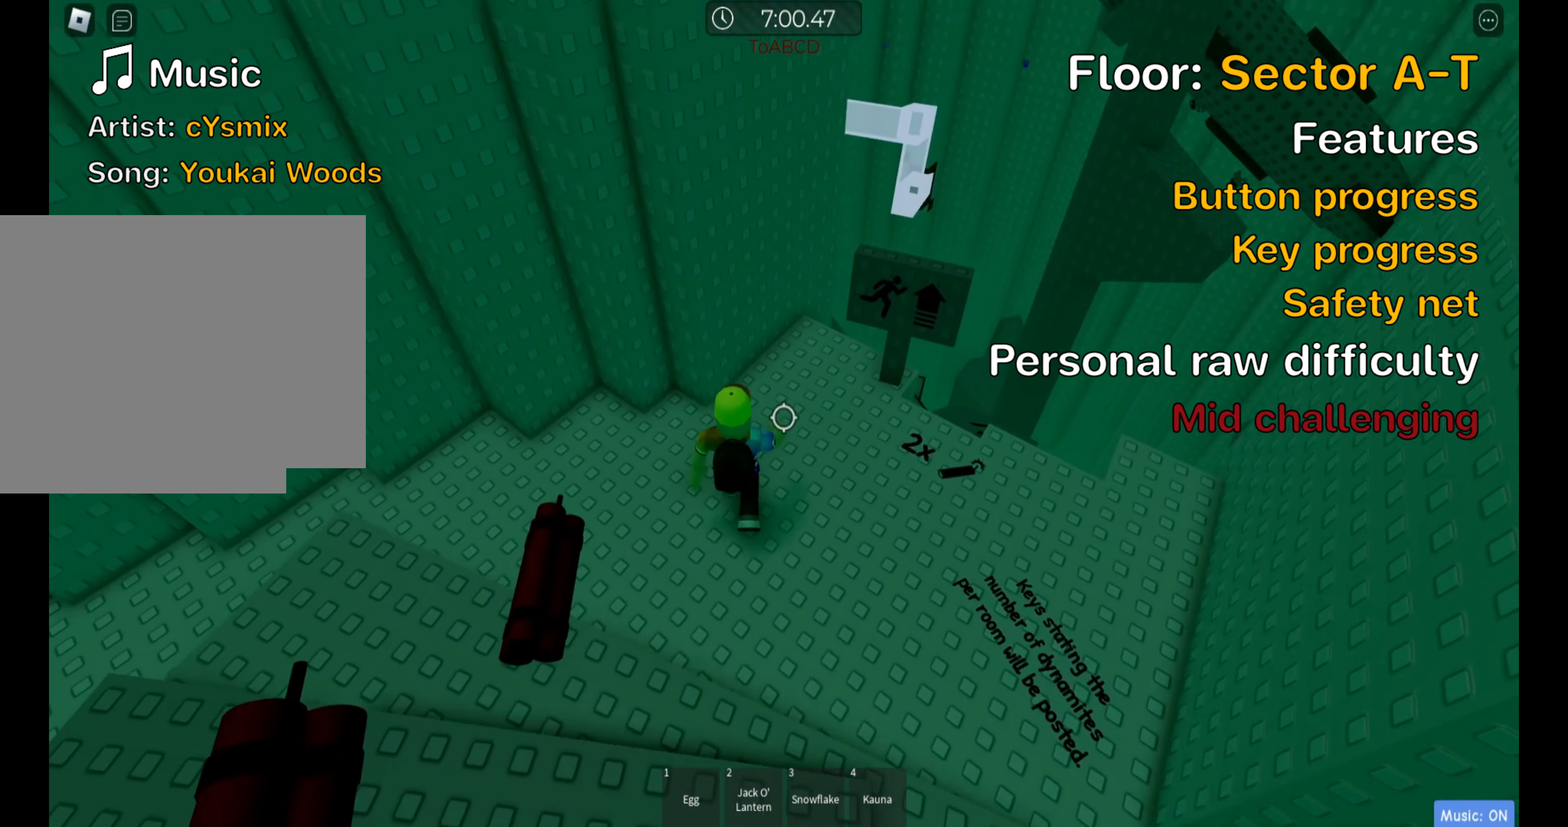
{"keys": ["ctrl", "d"], "events": []}
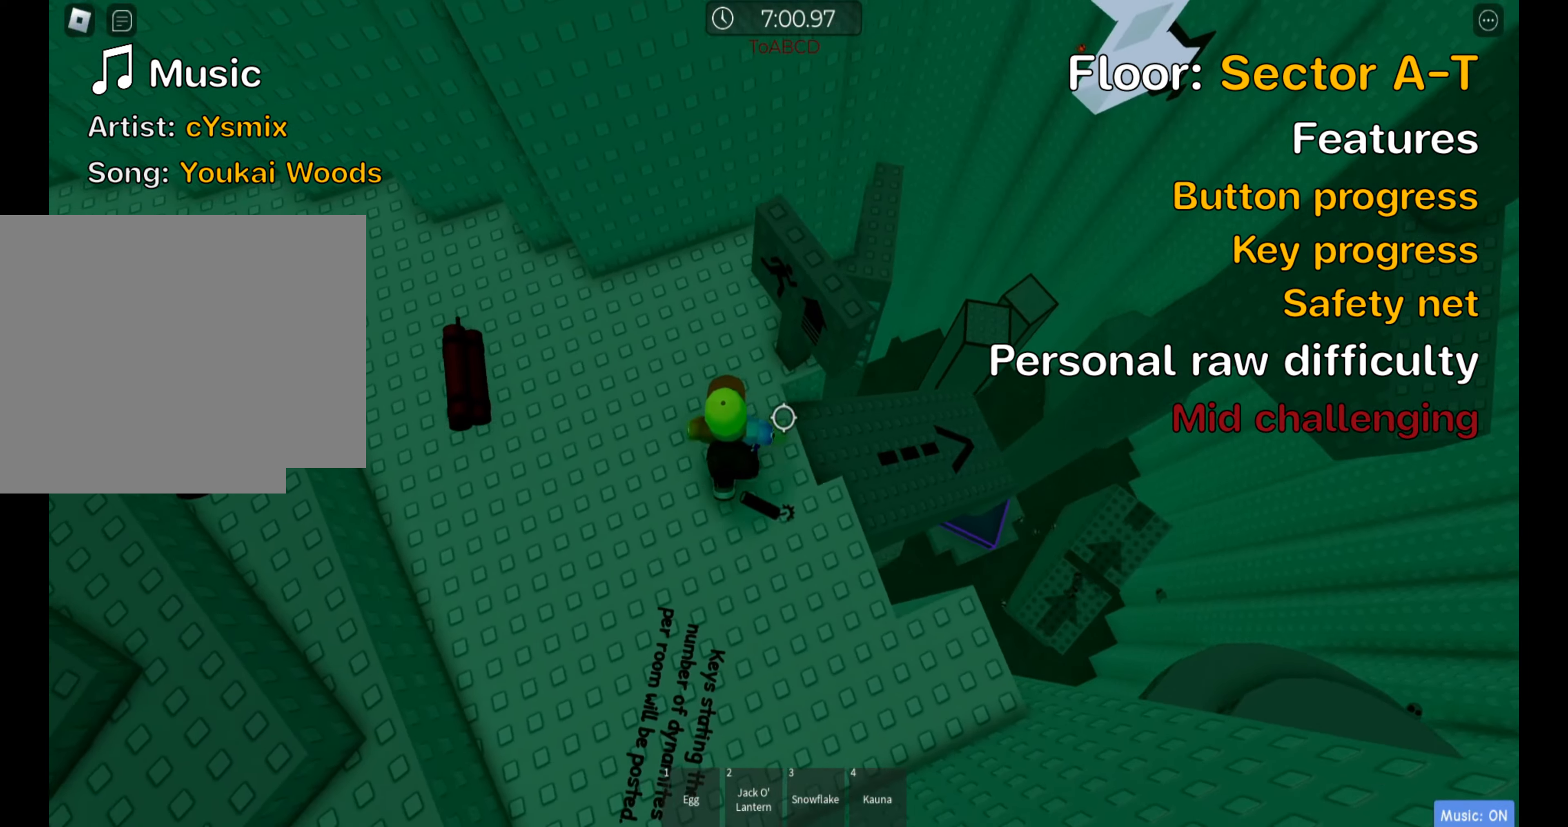
{"keys": ["ctrl", "d"], "events": []}
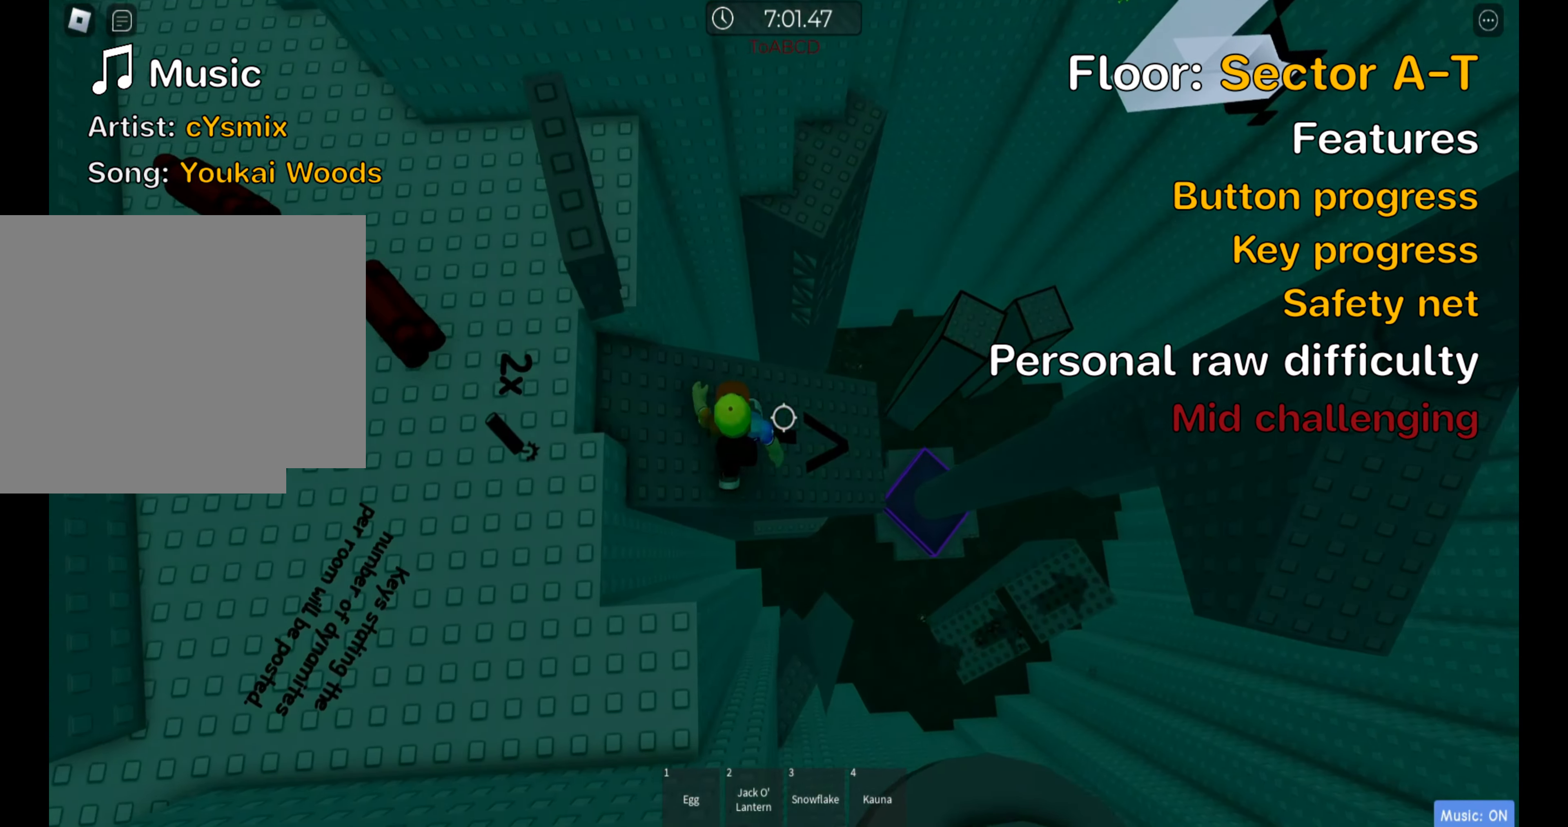
{"keys": ["ctrl", "d"], "events": [[316, "space", "down"], [466, "space", "up"]]}
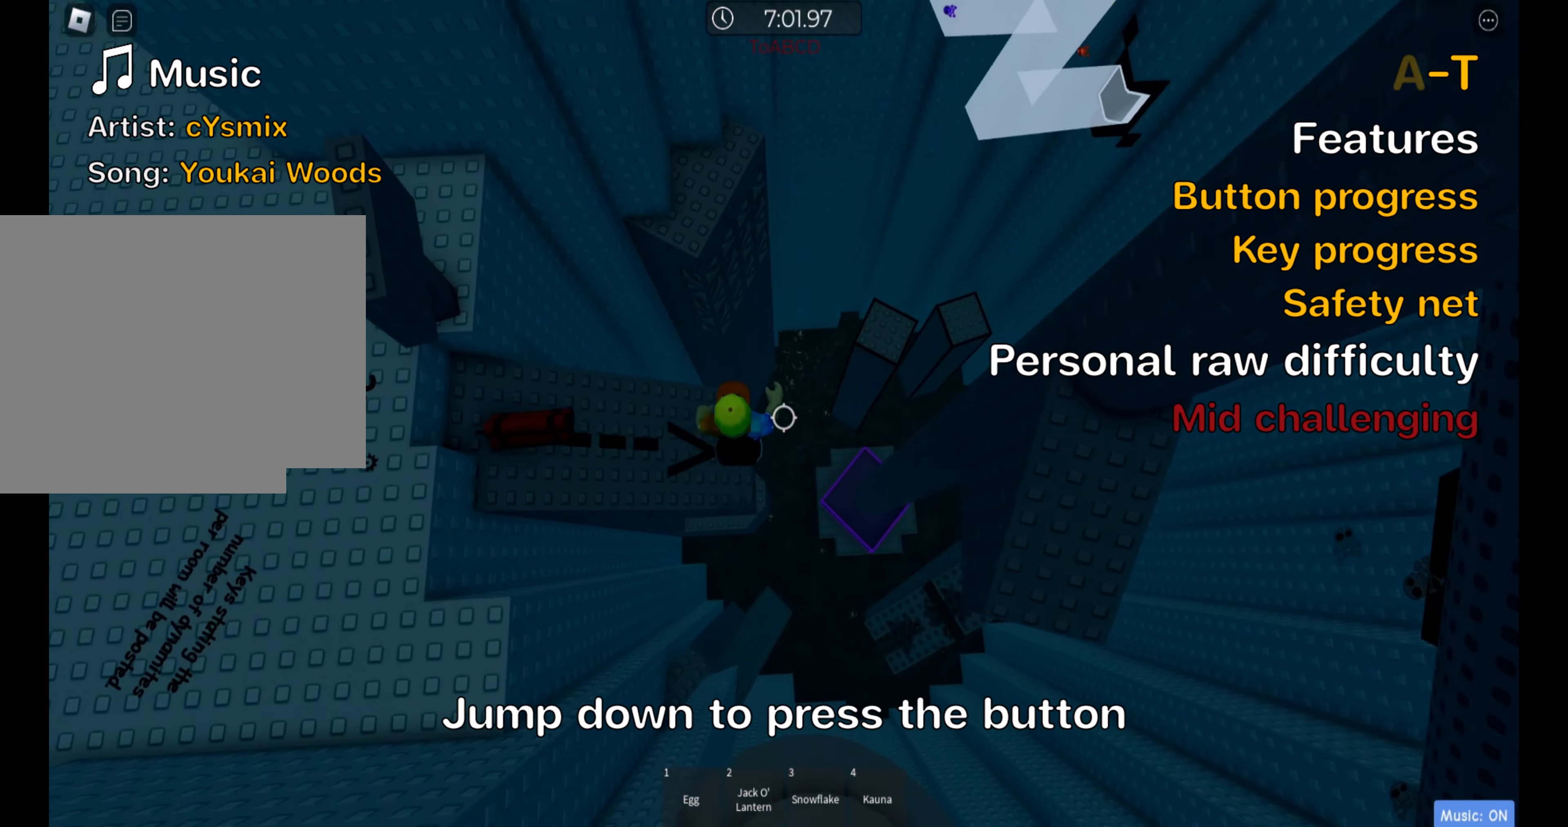
{"keys": ["ctrl", "d"], "events": []}
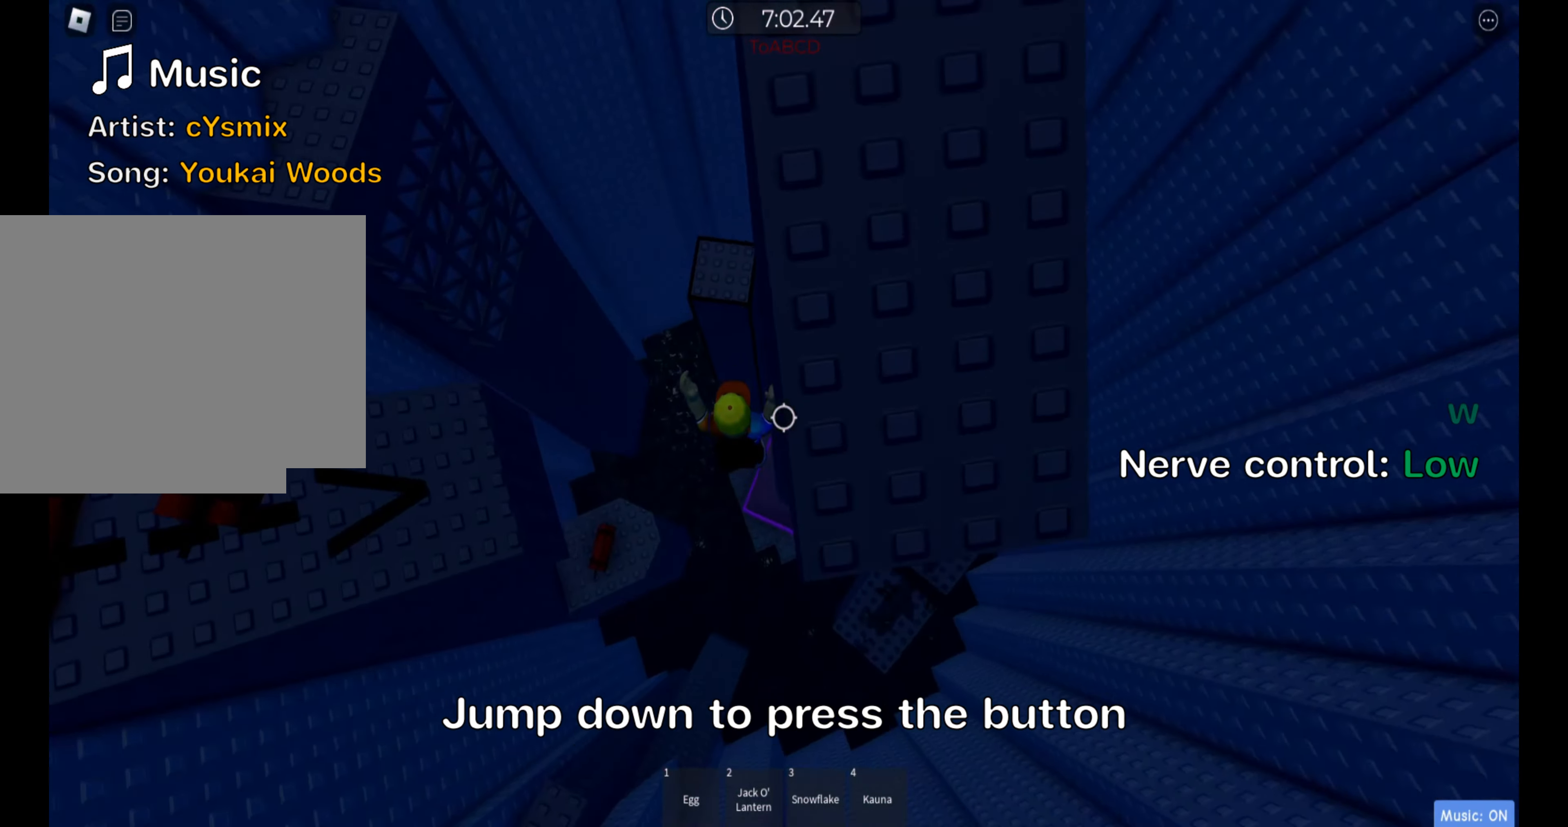
{"keys": ["ctrl"], "events": [[66, "w", "down"], [233, "w", "up"], [266, "d", "up"]]}
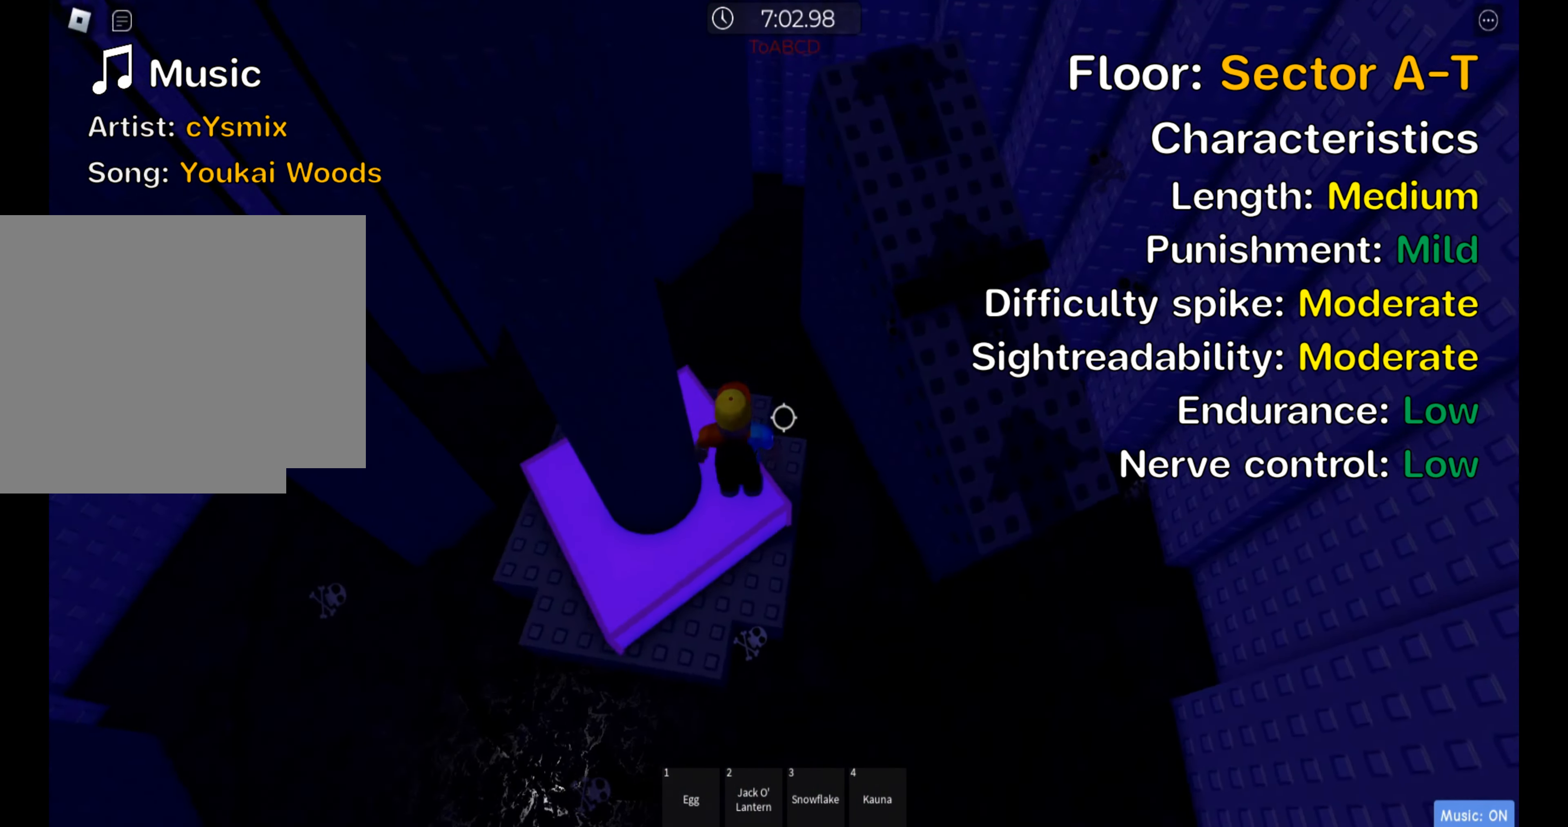
{"keys": ["ctrl", "d", "space"], "events": [[316, "d", "down"], [450, "space", "down"]]}
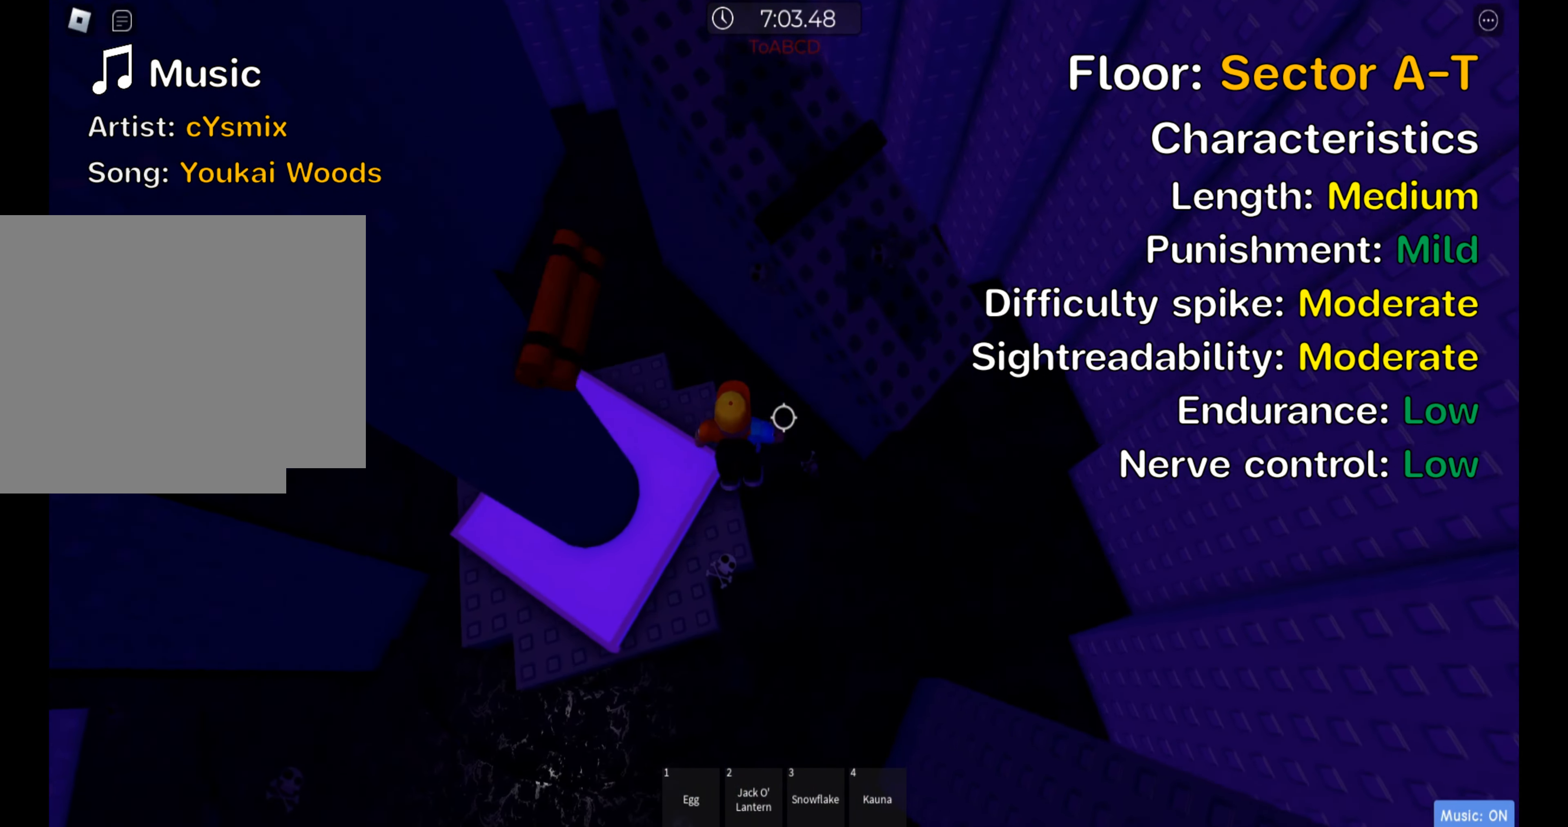
{"keys": ["ctrl", "space", "w"], "events": [[83, "space", "up"], [200, "w", "down"], [383, "d", "up"], [400, "space", "down"], [450, "w", "up"], [466, "w", "down"]]}